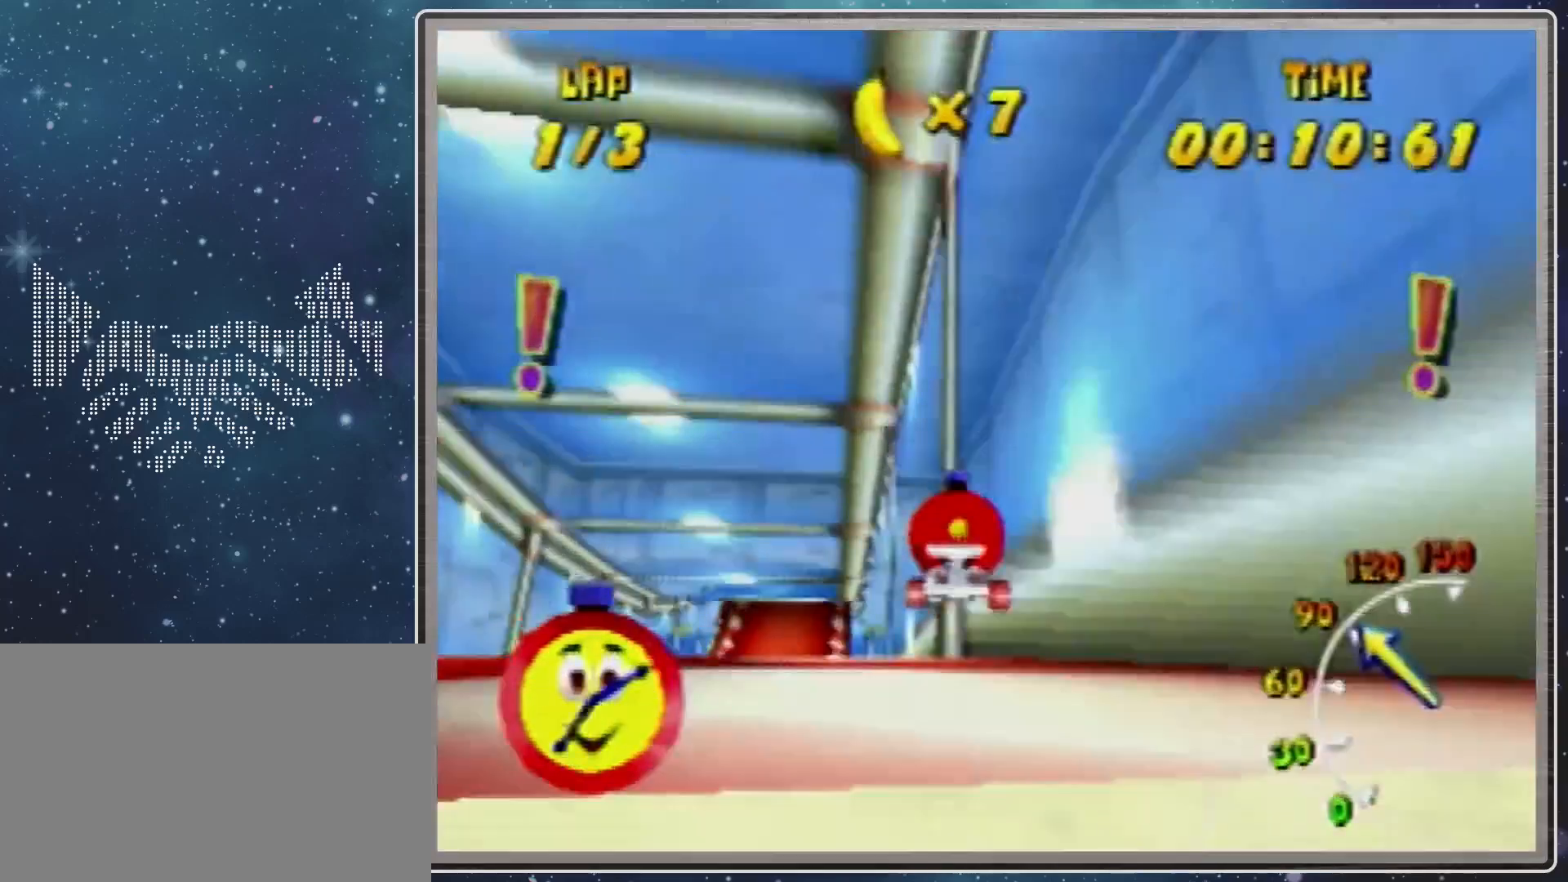
Gameplay with a controller (Nintendo layout); each line is a JSON object with the inputs held at the frame after it. "events" lists button and stick changes between this image and that frame as [ms after this image, input, new state], when the widget could be followed in between. Not read: L1 L3 R3.
{"buttons": [], "left_stick": "center", "events": [[33, "A", "up"], [67, "A", "down"], [67, "left_stick", "left"], [133, "A", "up"], [167, "left_stick", "center"], [233, "A", "down"], [333, "A", "up"], [433, "A", "down"], [500, "A", "up"]]}
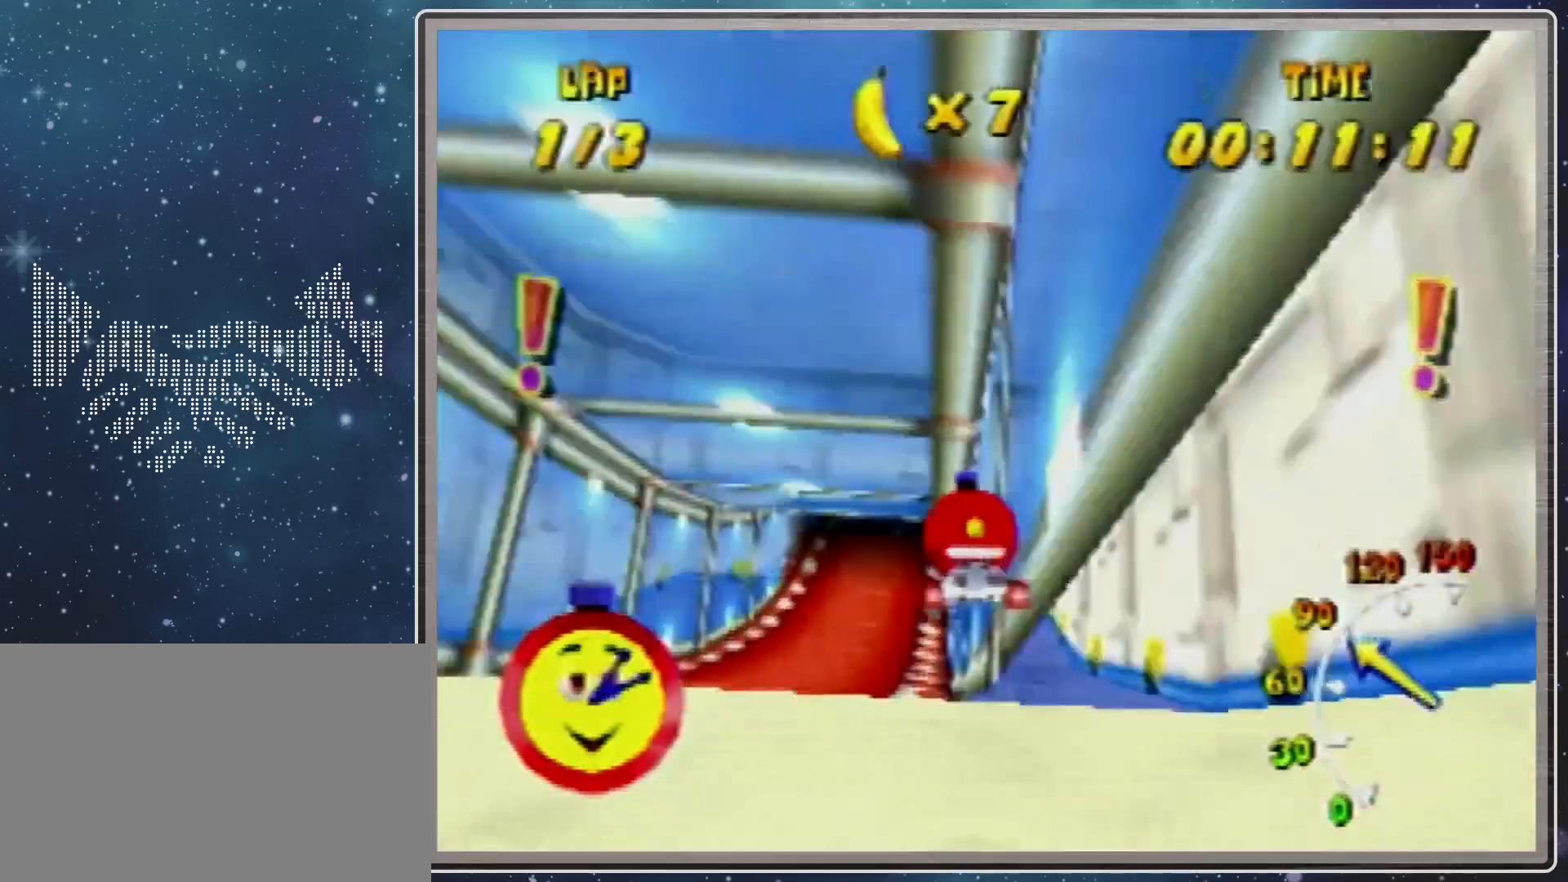
{"buttons": [], "left_stick": "center", "events": [[100, "A", "down"], [200, "A", "up"], [200, "left_stick", "left"], [300, "A", "down"], [300, "left_stick", "center"], [333, "A", "up"]]}
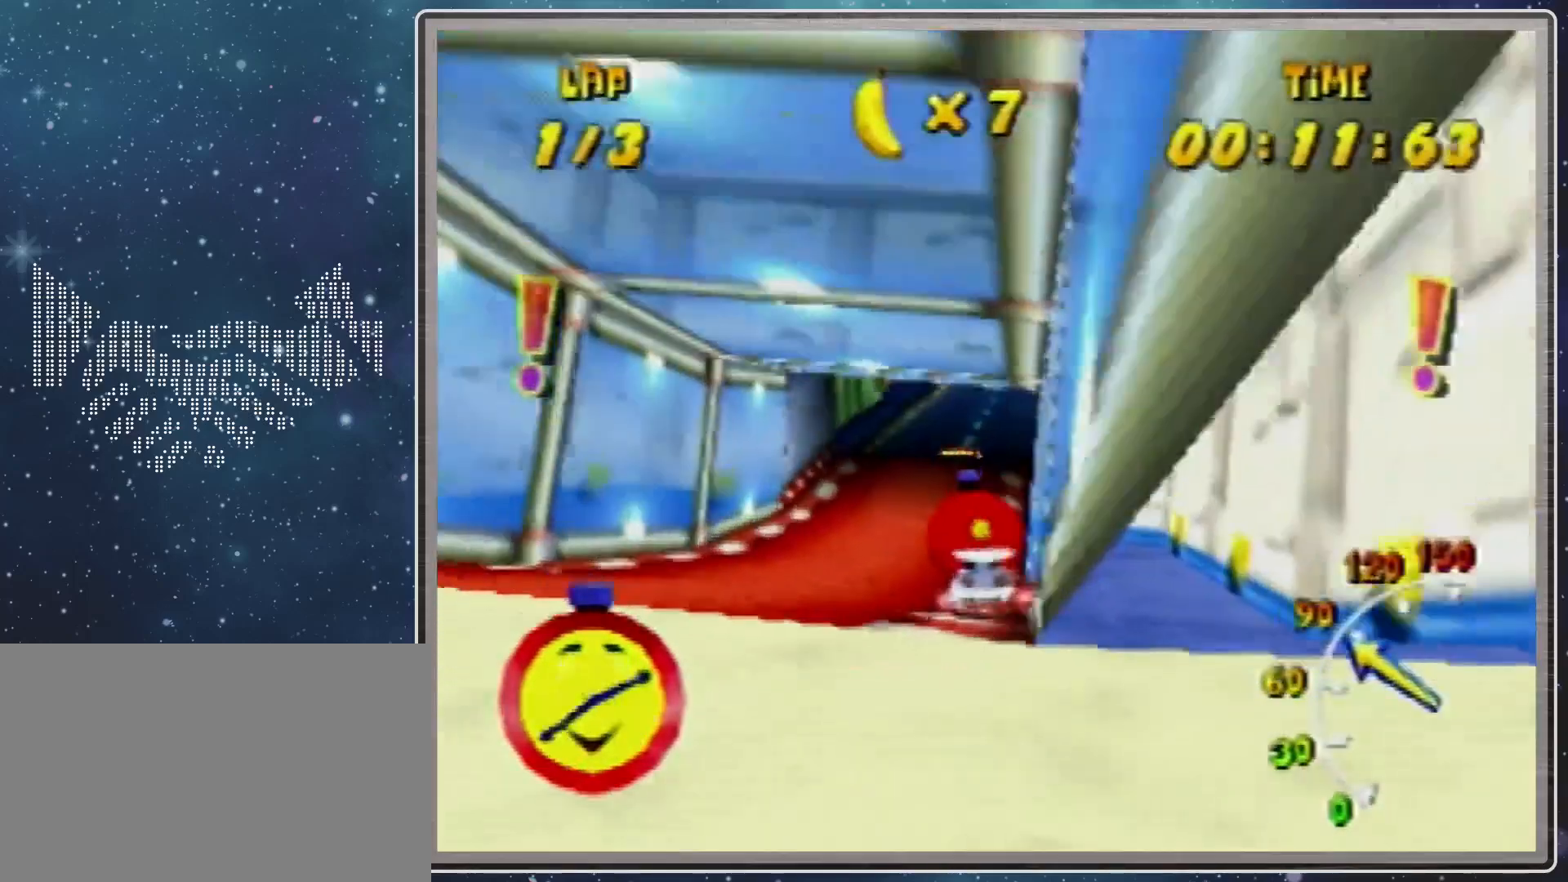
{"buttons": ["A"], "left_stick": "up-right", "events": [[33, "A", "down"], [67, "A", "up"], [133, "A", "down"], [200, "A", "up"], [333, "A", "down"], [367, "A", "up"], [367, "left_stick", "up-right"], [500, "A", "down"]]}
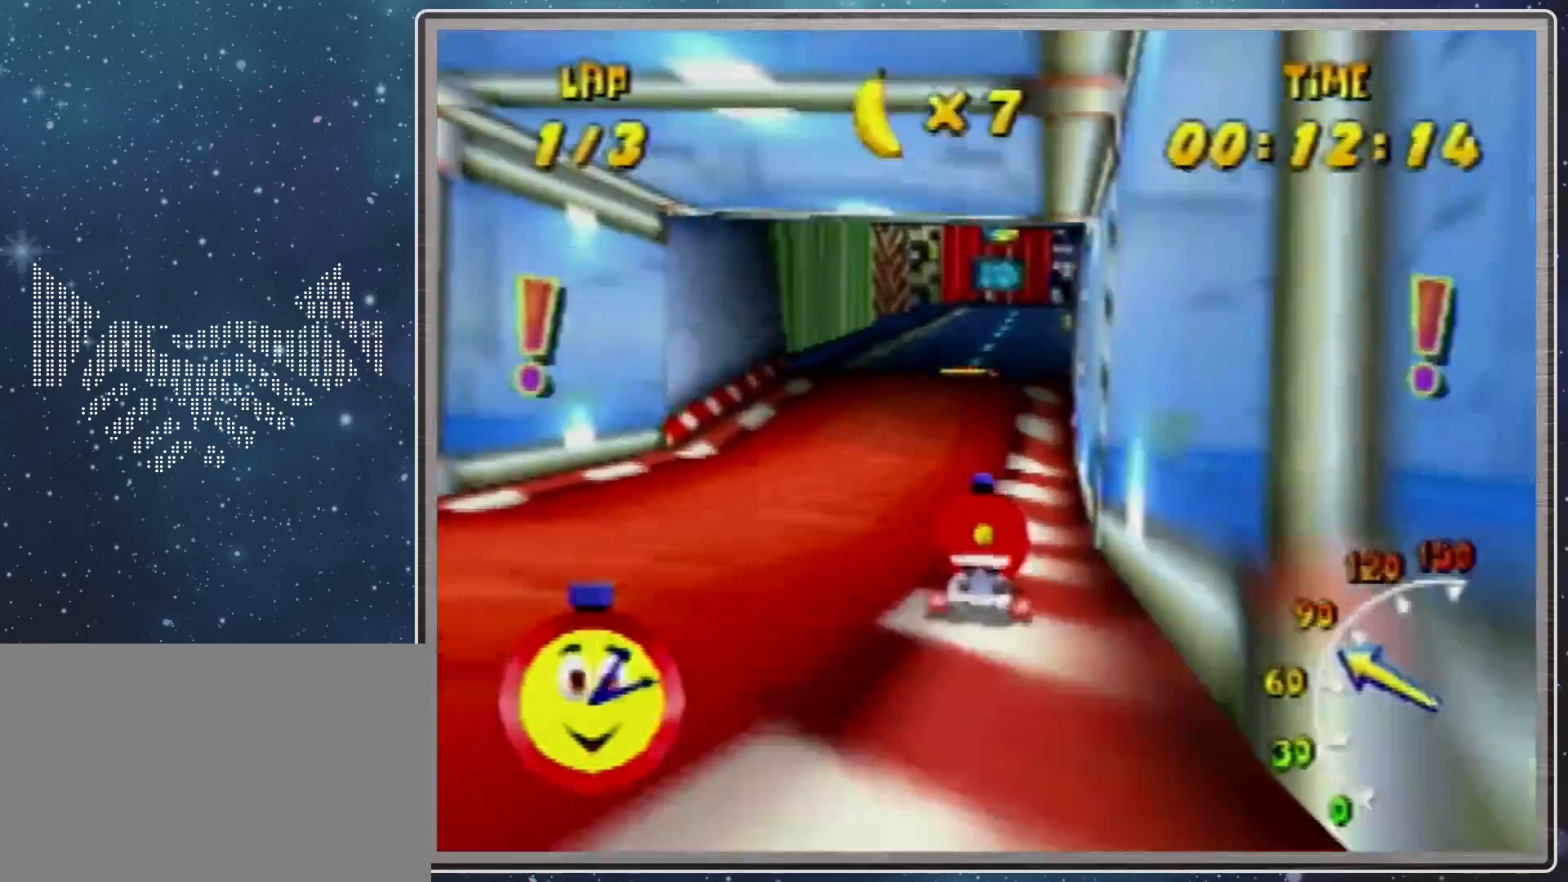
{"buttons": ["A"], "left_stick": "center", "events": [[33, "A", "up"], [33, "left_stick", "up-left"], [133, "A", "down"], [133, "left_stick", "center"], [167, "A", "up"], [500, "A", "down"]]}
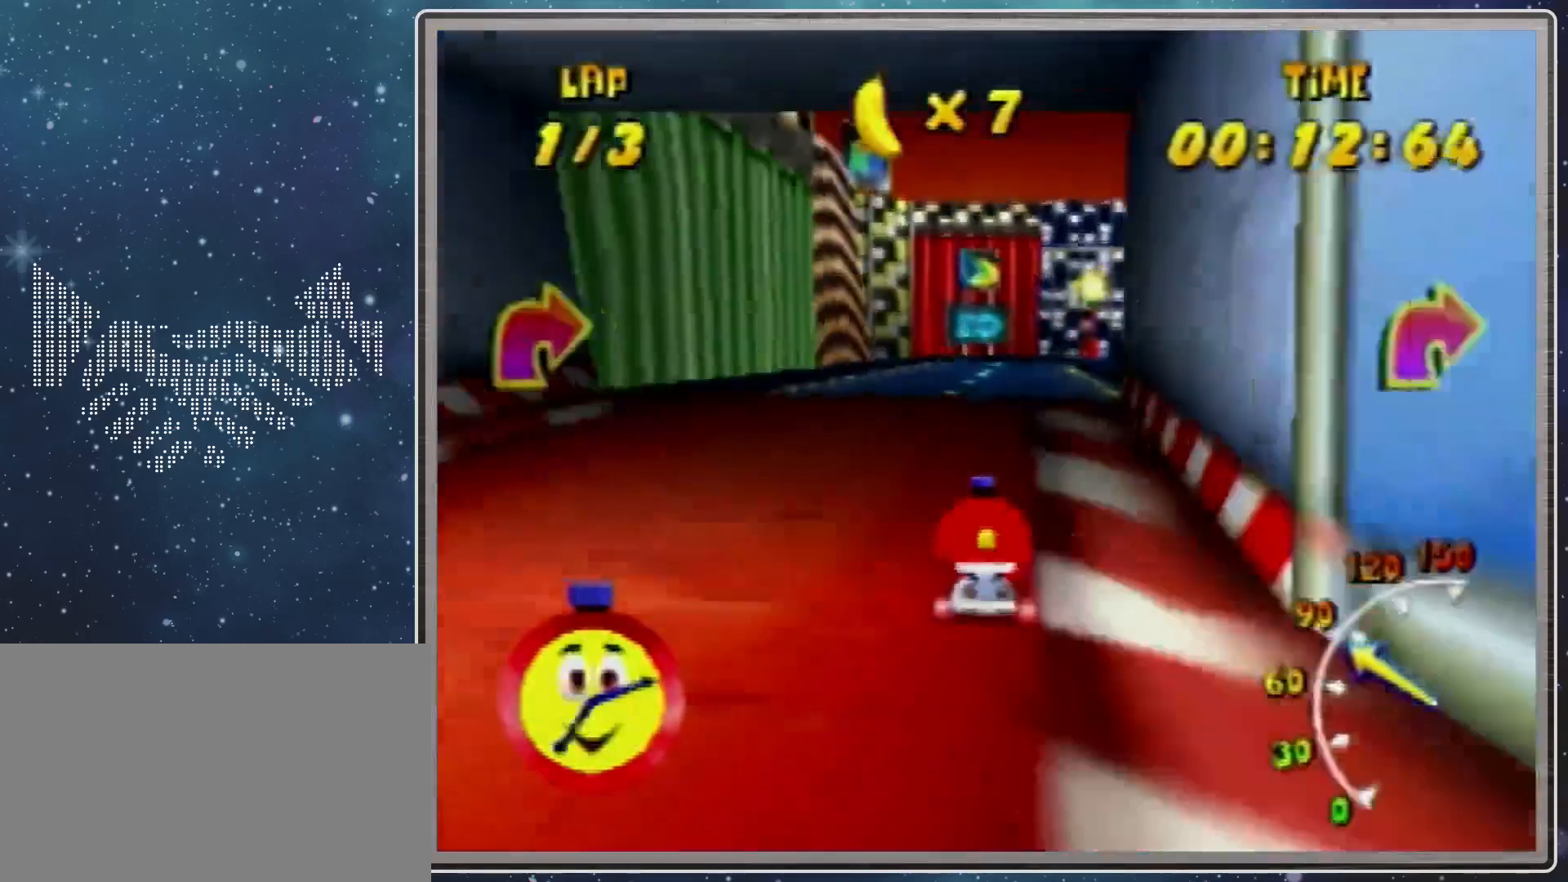
{"buttons": ["R1"], "left_stick": "up-left", "events": [[33, "A", "up"], [33, "left_stick", "up-right"], [133, "R1", "down"], [500, "left_stick", "up-left"]]}
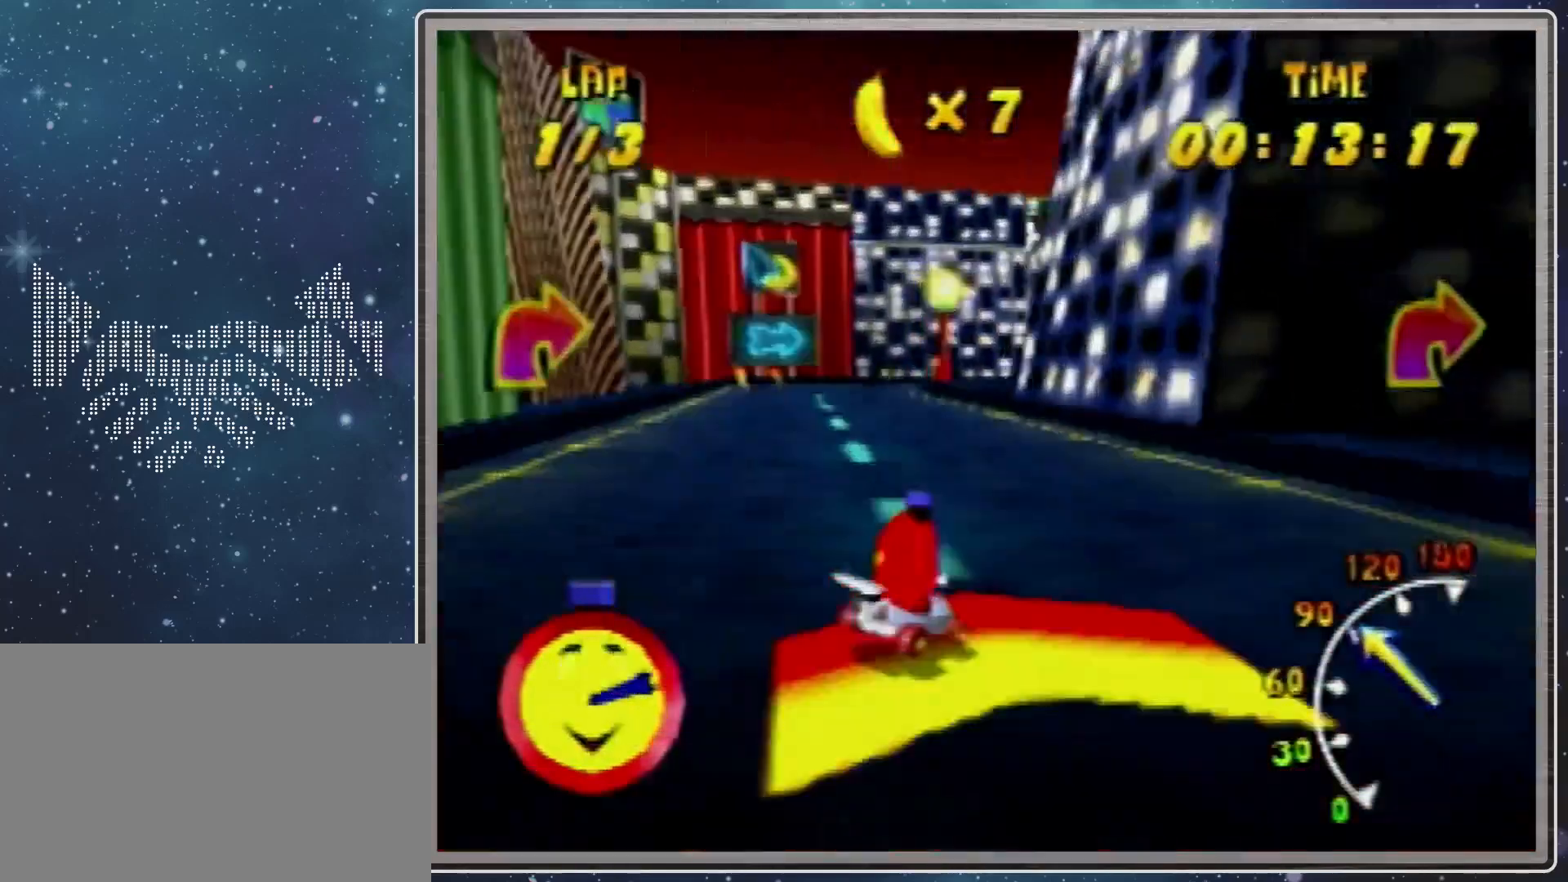
{"buttons": ["R1"], "left_stick": "right", "events": [[167, "left_stick", "up-right"], [300, "left_stick", "up-left"], [400, "left_stick", "right"]]}
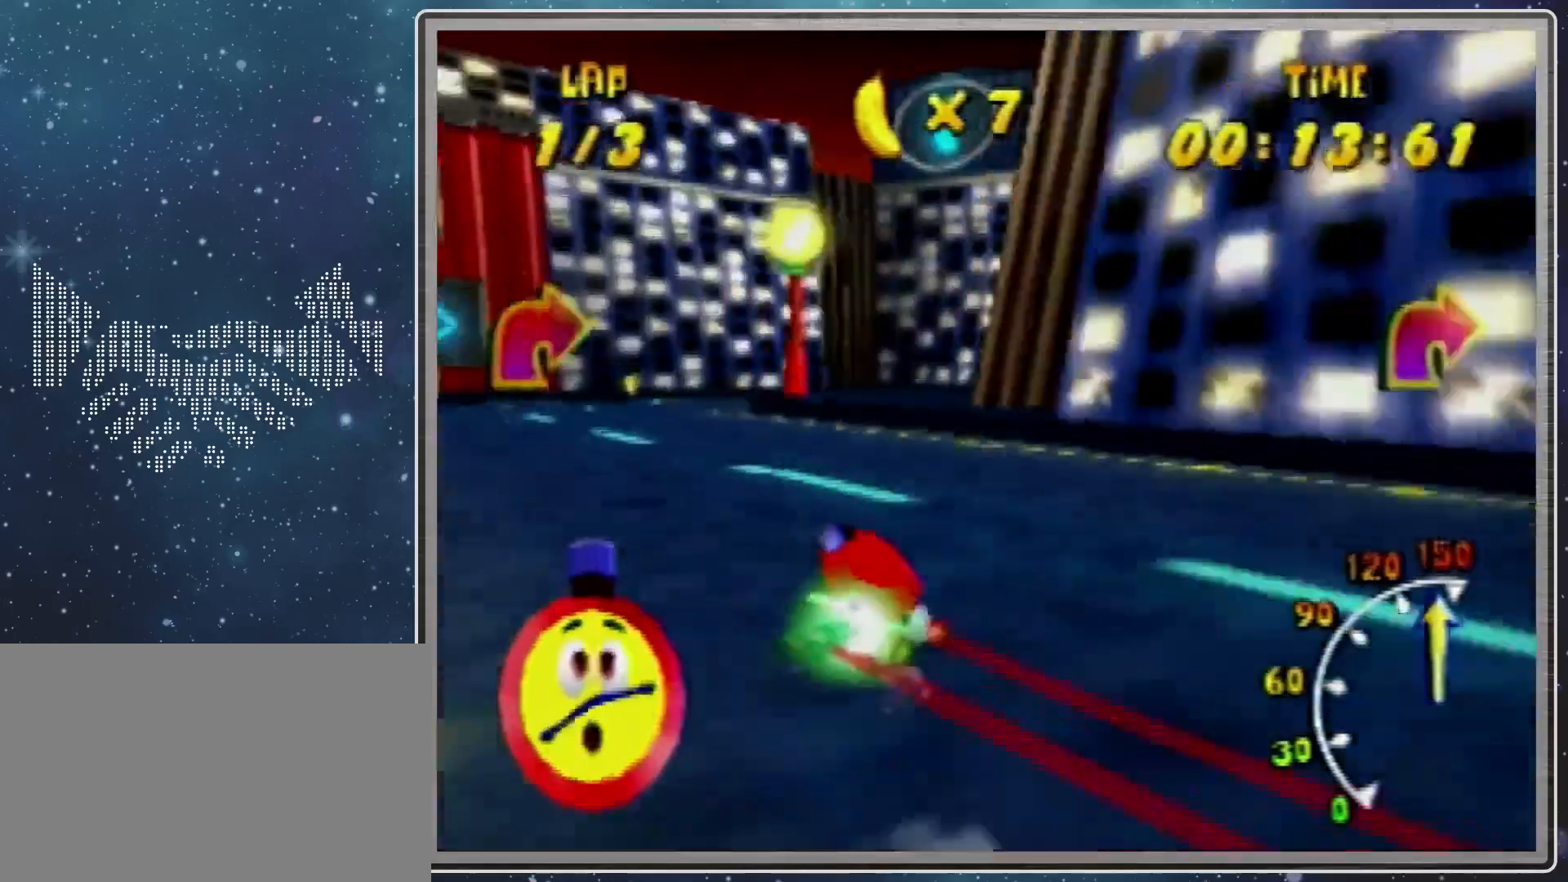
{"buttons": ["R1"], "left_stick": "up-right", "events": [[67, "left_stick", "up-right"], [167, "B", "down"], [200, "R1", "up"], [267, "B", "up"], [333, "left_stick", "left"], [367, "A", "down"], [367, "R1", "down"], [400, "A", "up"], [400, "left_stick", "up-right"]]}
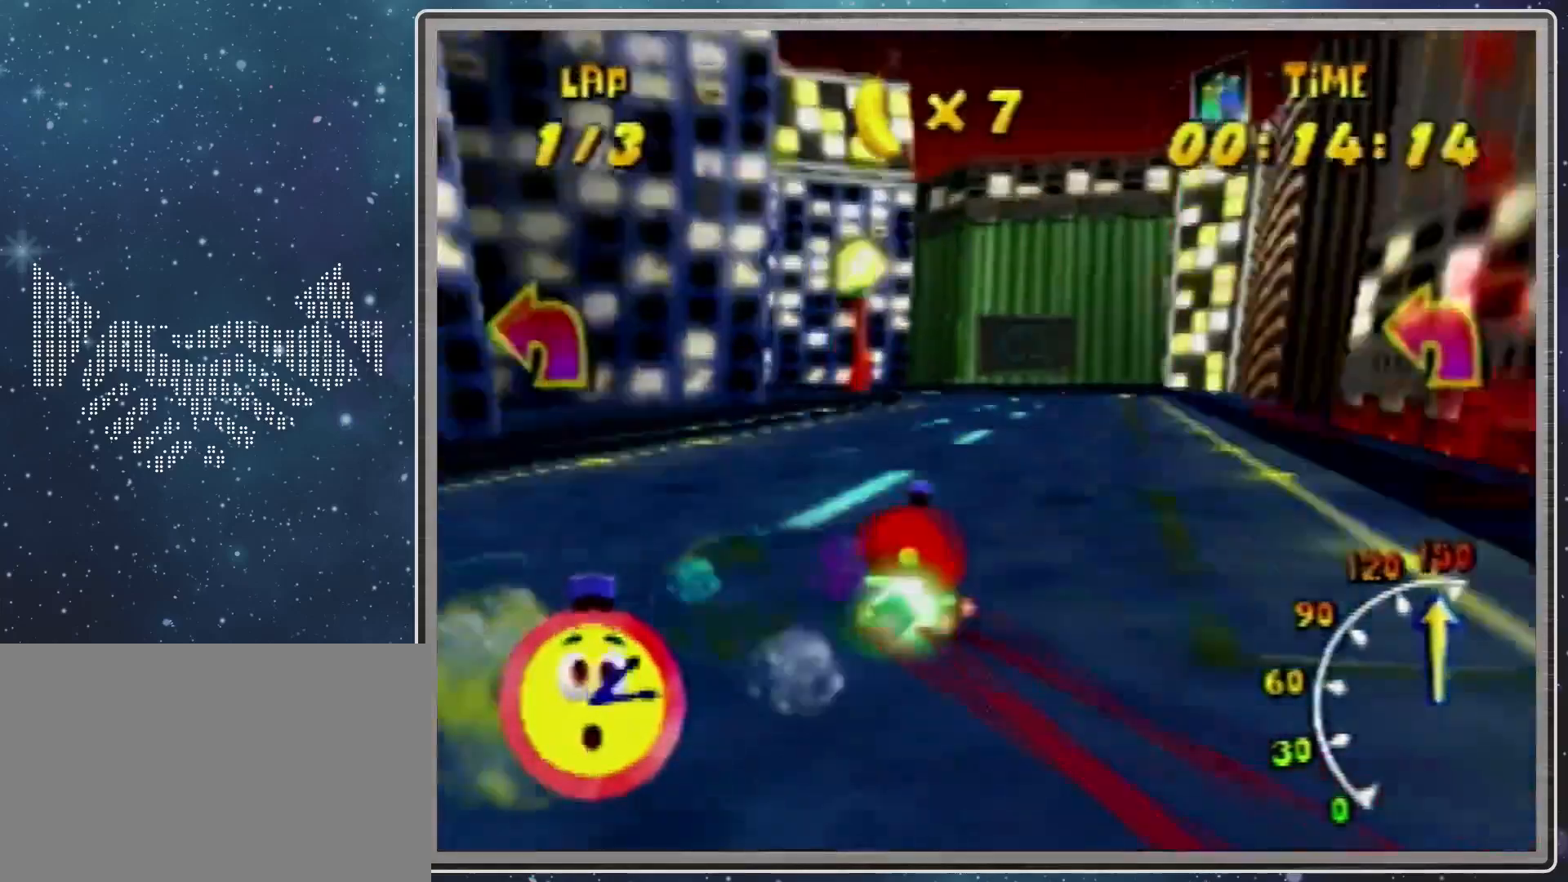
{"buttons": ["R1"], "left_stick": "left", "events": [[67, "A", "down"], [133, "A", "up"], [167, "left_stick", "up-left"], [267, "A", "down"], [267, "left_stick", "left"], [300, "A", "up"], [333, "A", "down"], [400, "A", "up"]]}
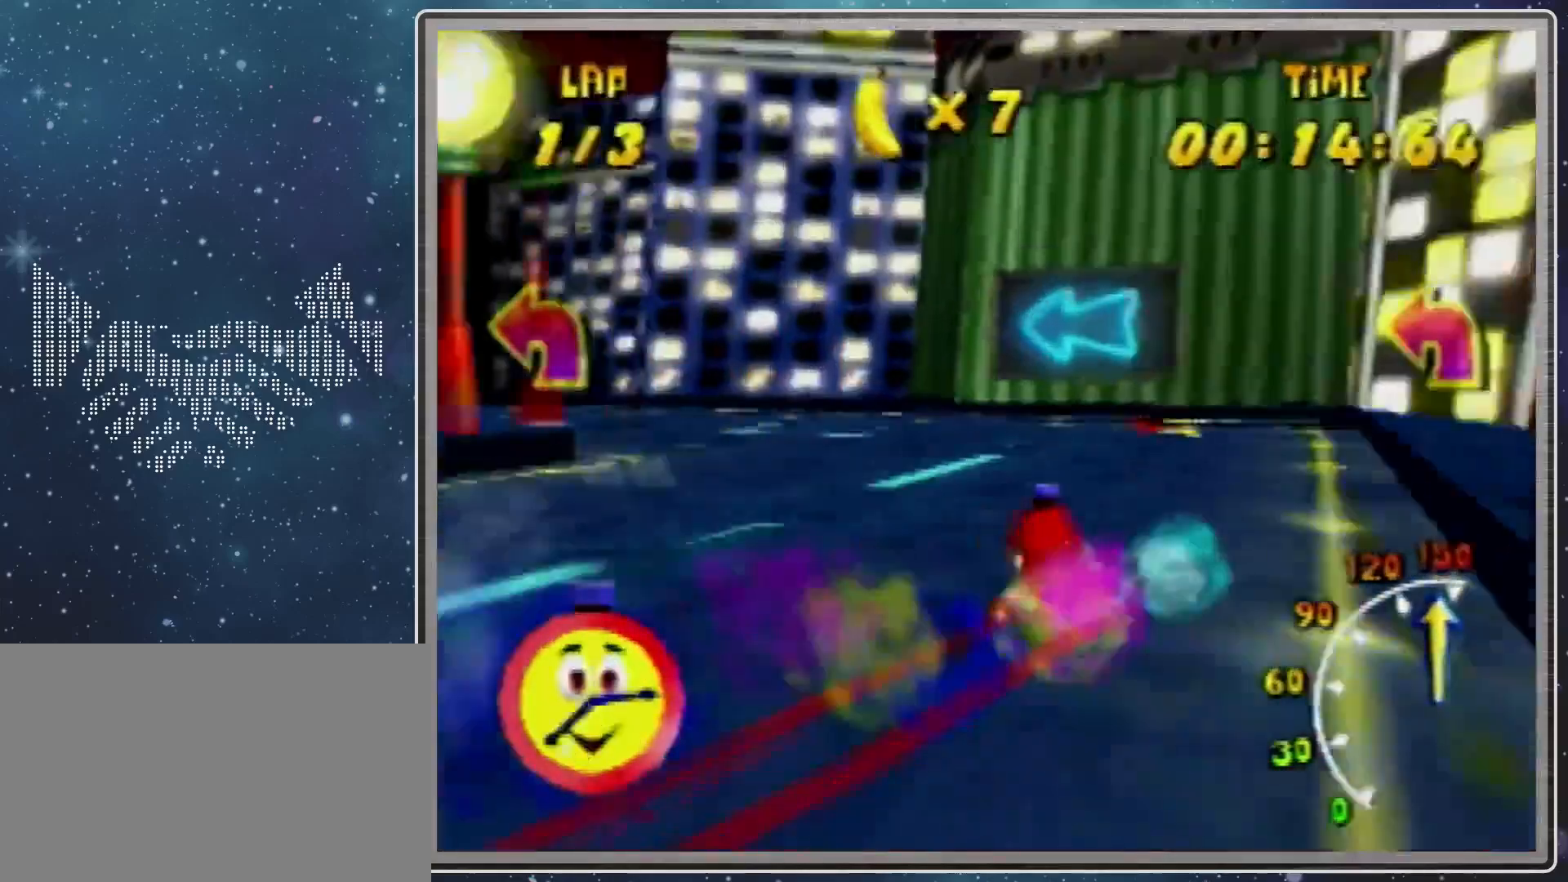
{"buttons": ["R1"], "left_stick": "up-right", "events": [[33, "B", "down"], [267, "B", "up"], [267, "R1", "up"], [333, "left_stick", "up-right"], [367, "R1", "down"]]}
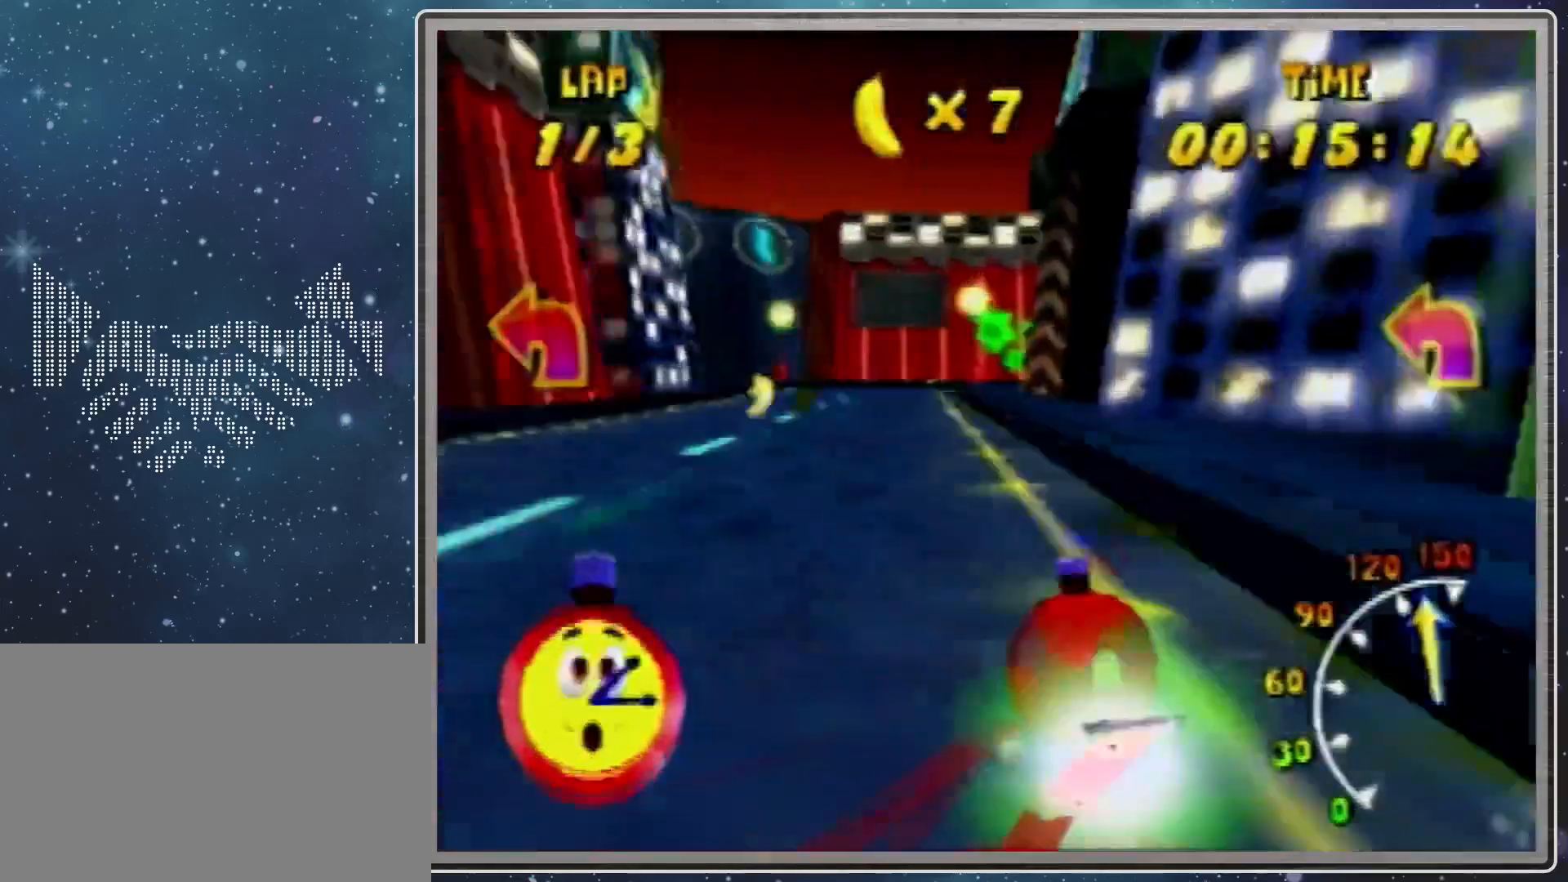
{"buttons": ["R1"], "left_stick": "up-right", "events": [[233, "left_stick", "up-left"], [467, "left_stick", "up-right"]]}
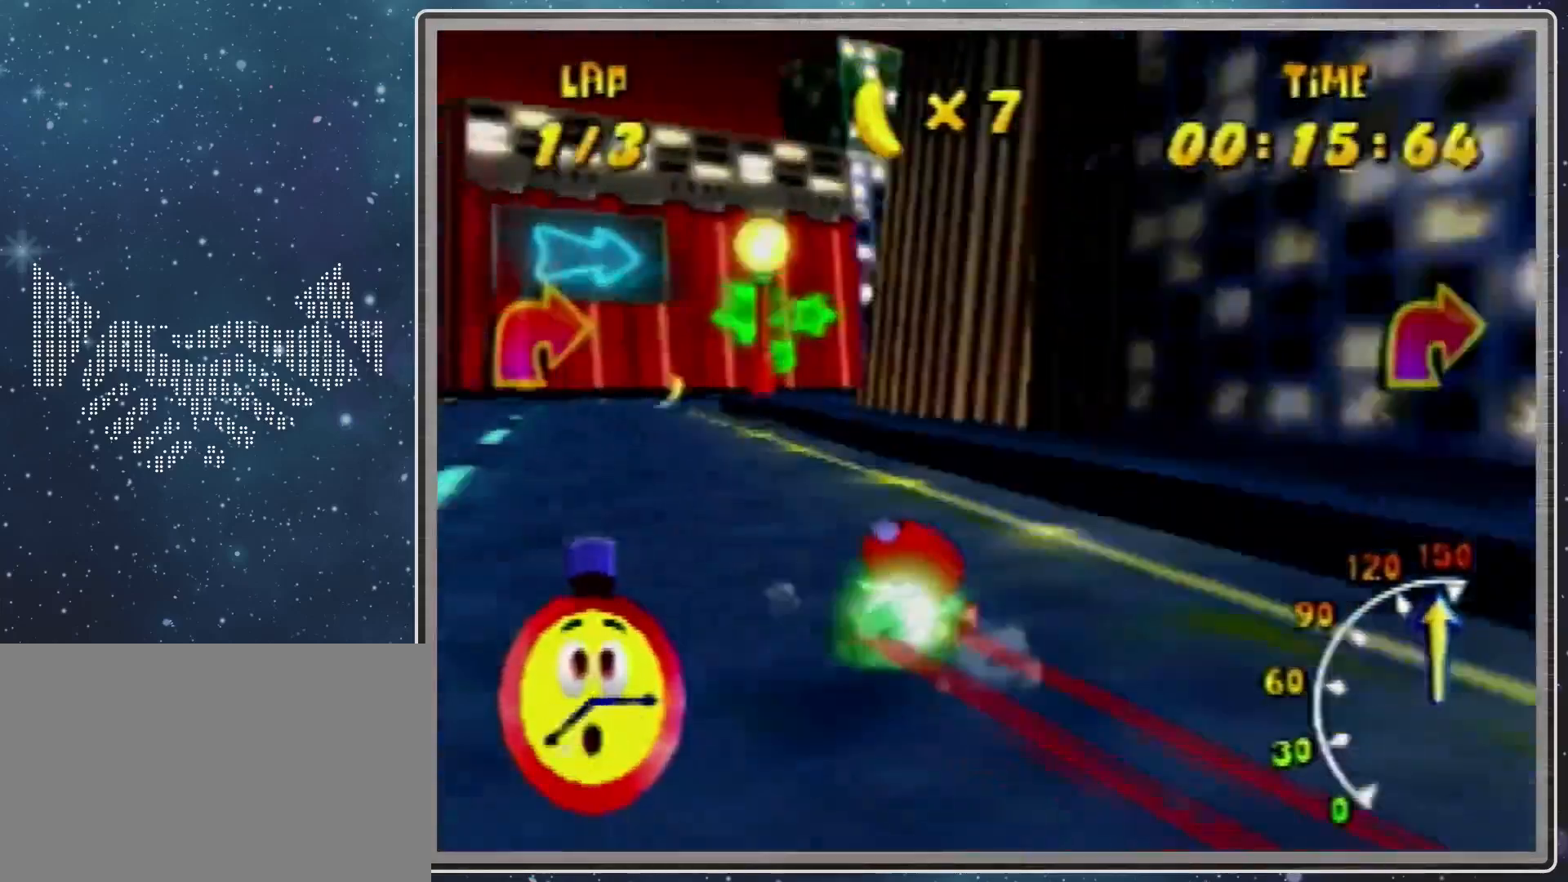
{"buttons": [], "left_stick": "up-right", "events": [[267, "B", "down"], [433, "B", "up"], [467, "R1", "up"]]}
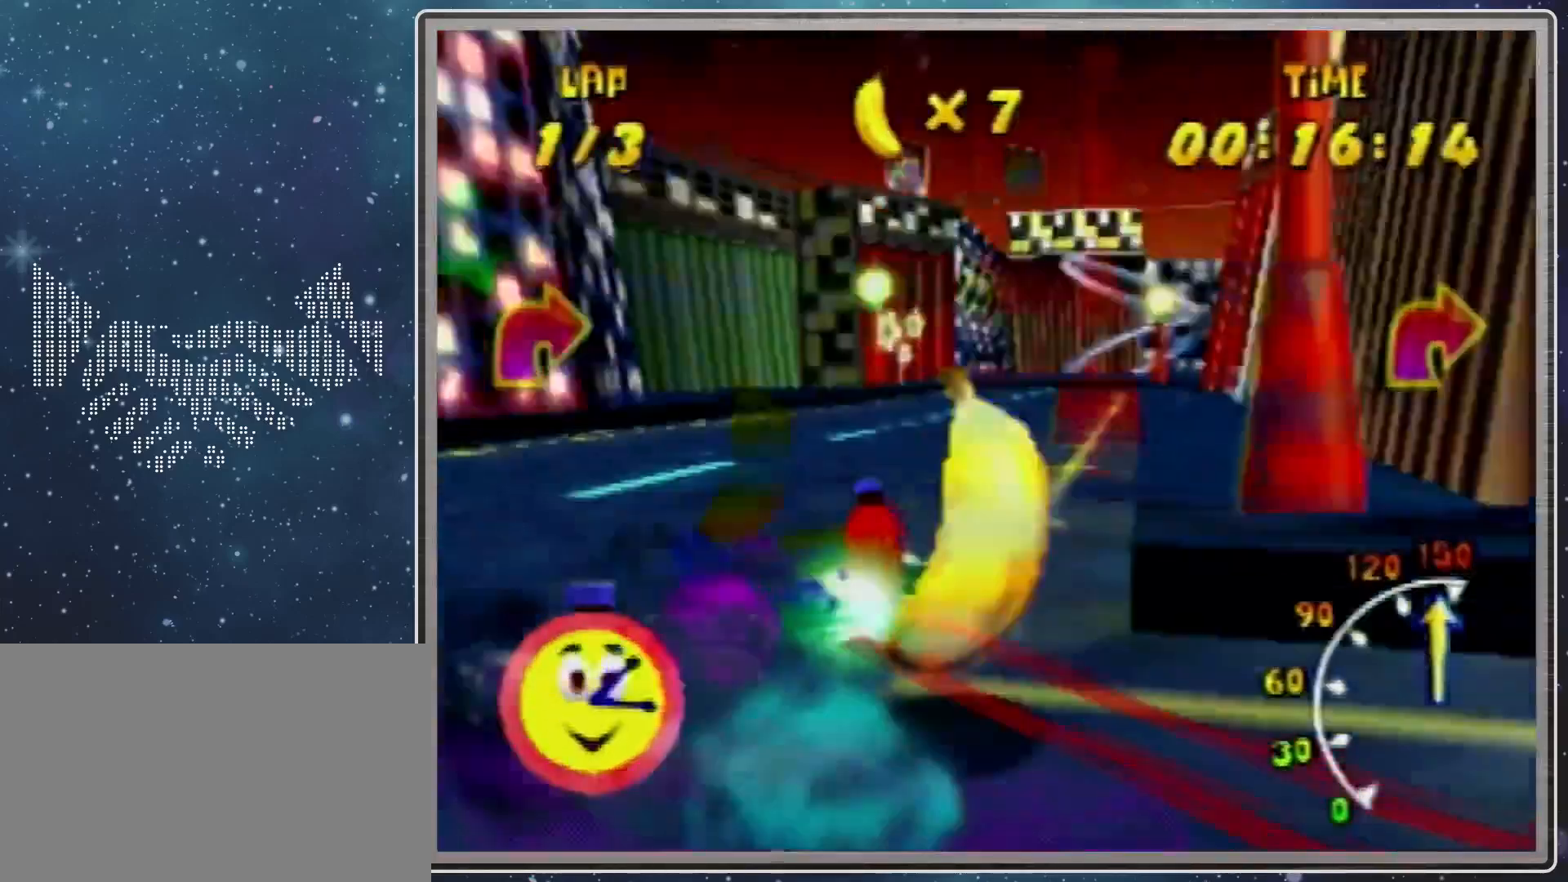
{"buttons": ["A"], "left_stick": "up-right", "events": [[133, "A", "down"], [167, "A", "up"], [500, "A", "down"]]}
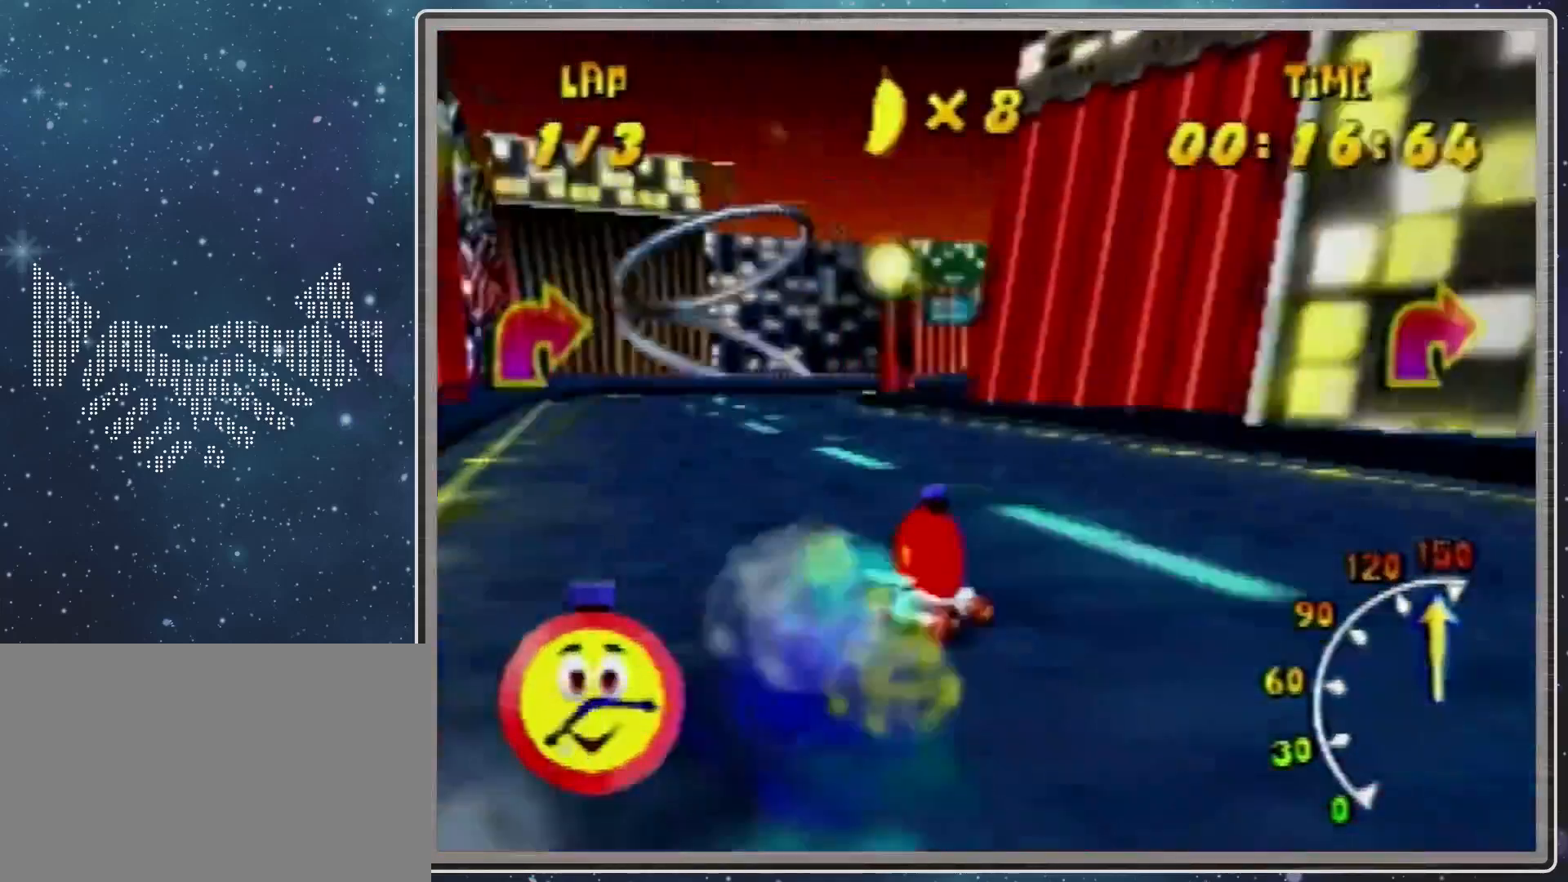
{"buttons": ["R1"], "left_stick": "up-right", "events": [[33, "A", "up"], [33, "R1", "down"], [233, "left_stick", "up-left"], [433, "A", "down"], [500, "A", "up"], [500, "left_stick", "up-right"]]}
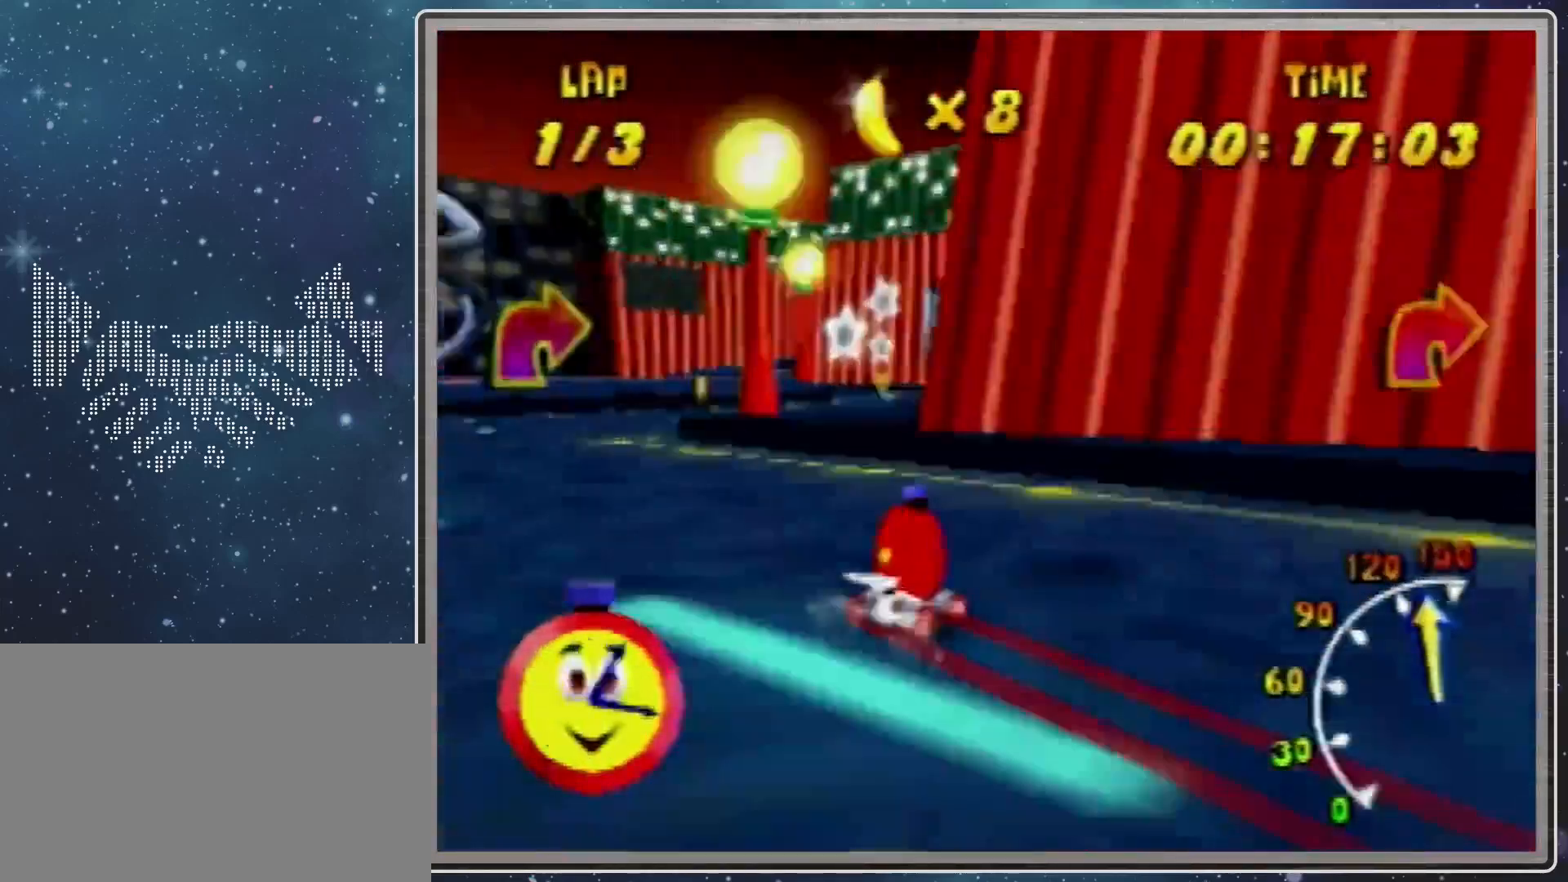
{"buttons": [], "left_stick": "left", "events": [[100, "A", "down"], [133, "A", "up"], [200, "R1", "up"], [233, "left_stick", "left"]]}
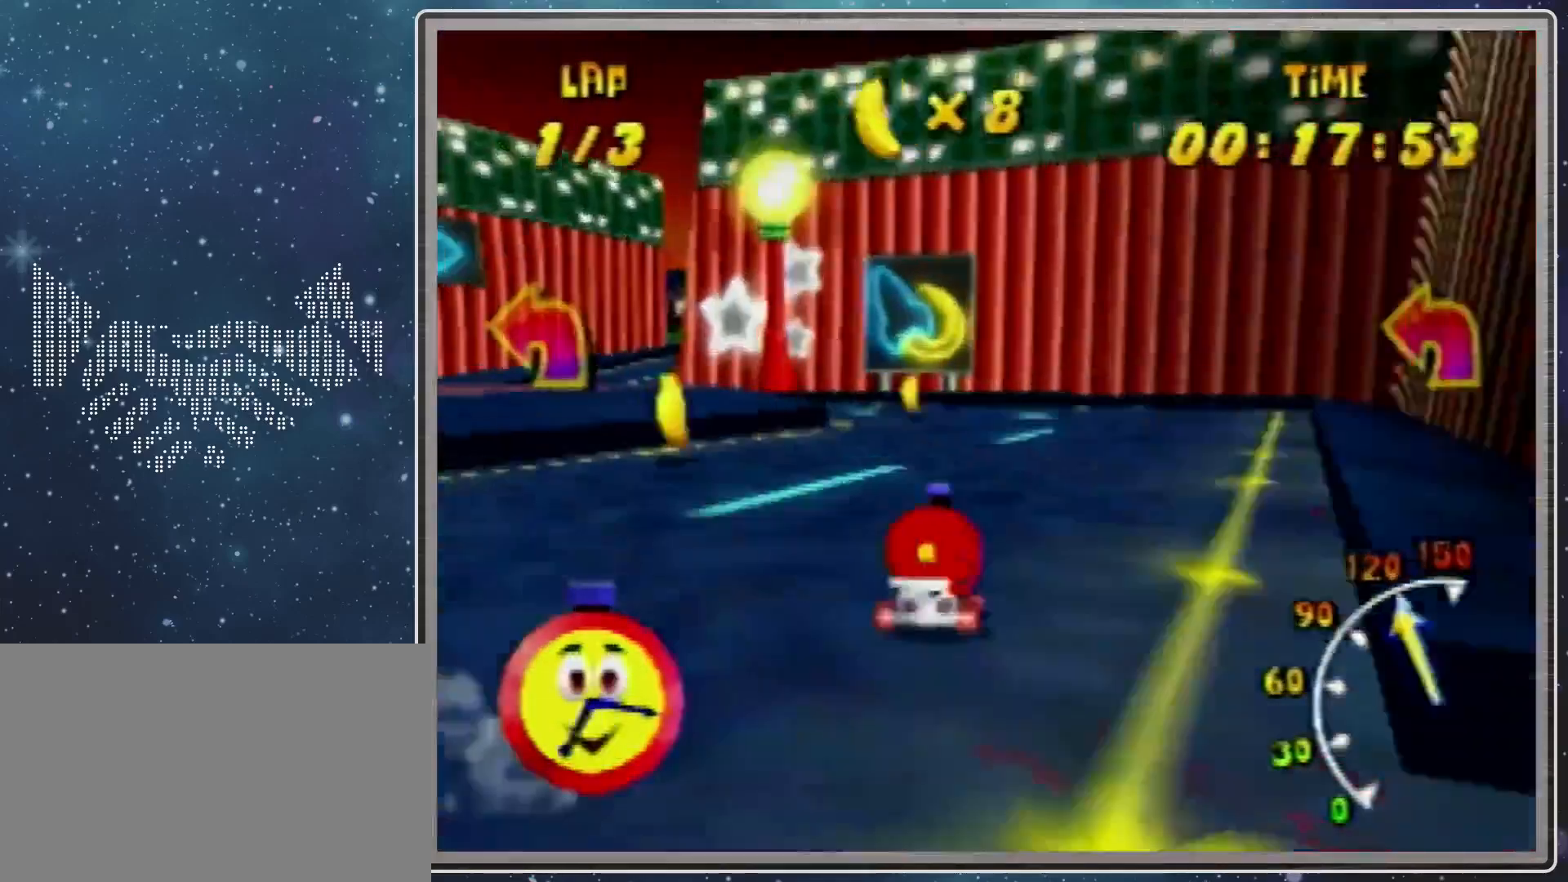
{"buttons": ["R1"], "left_stick": "up-left", "events": [[67, "A", "down"], [133, "A", "up"], [300, "R1", "down"], [300, "left_stick", "up-right"], [333, "A", "down"], [433, "A", "up"], [433, "left_stick", "up-left"]]}
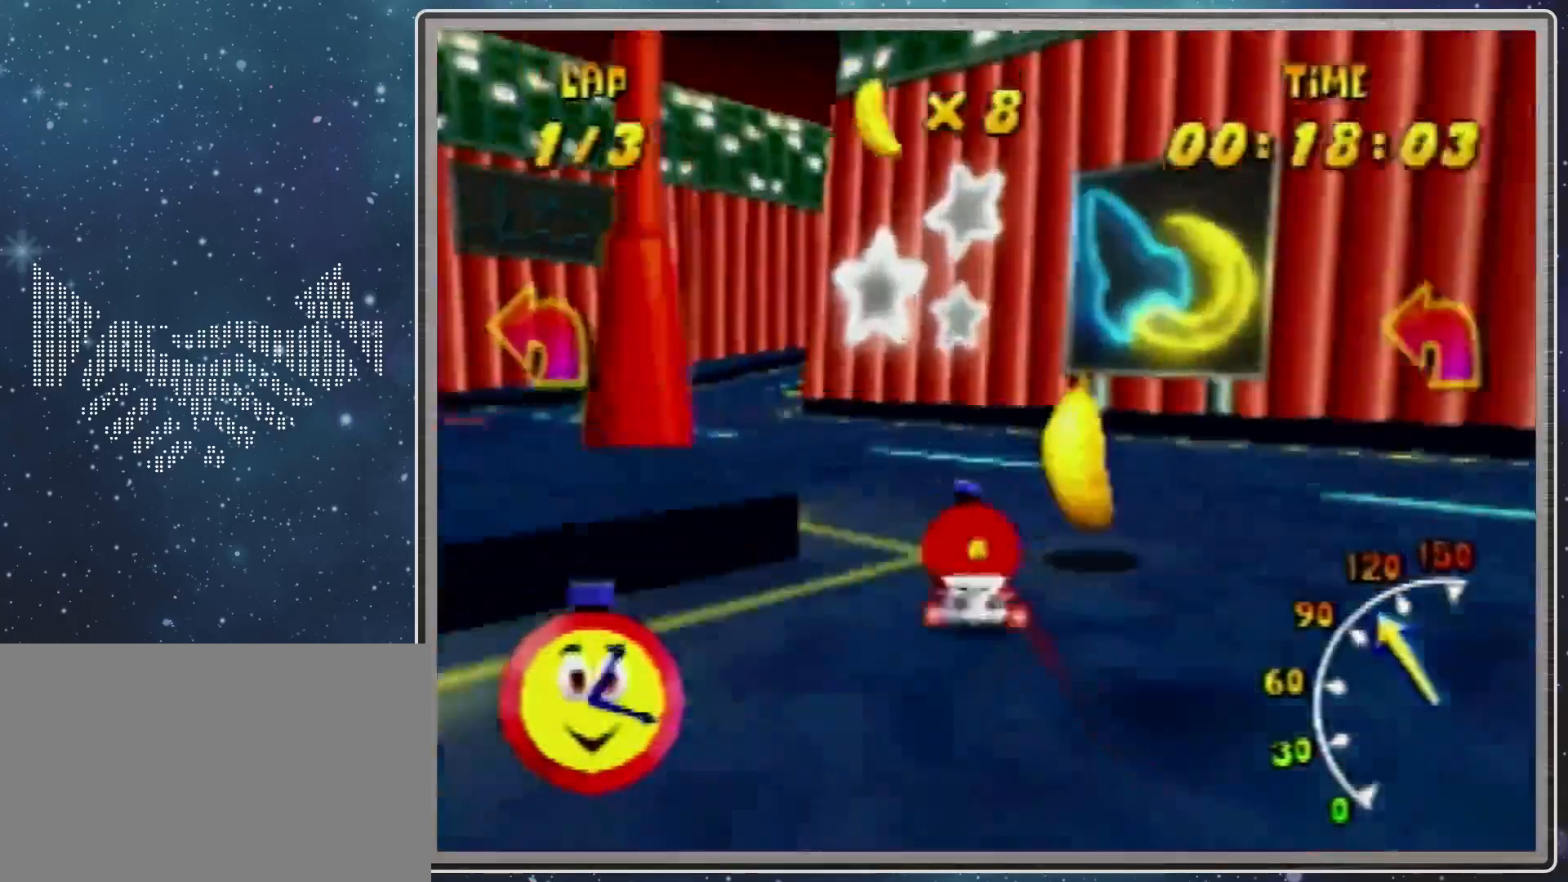
{"buttons": ["A", "R1"], "left_stick": "up-right", "events": [[33, "A", "down"], [67, "A", "up"], [233, "A", "down"], [300, "A", "up"], [300, "left_stick", "up-right"], [333, "A", "down"], [400, "A", "up"], [500, "A", "down"]]}
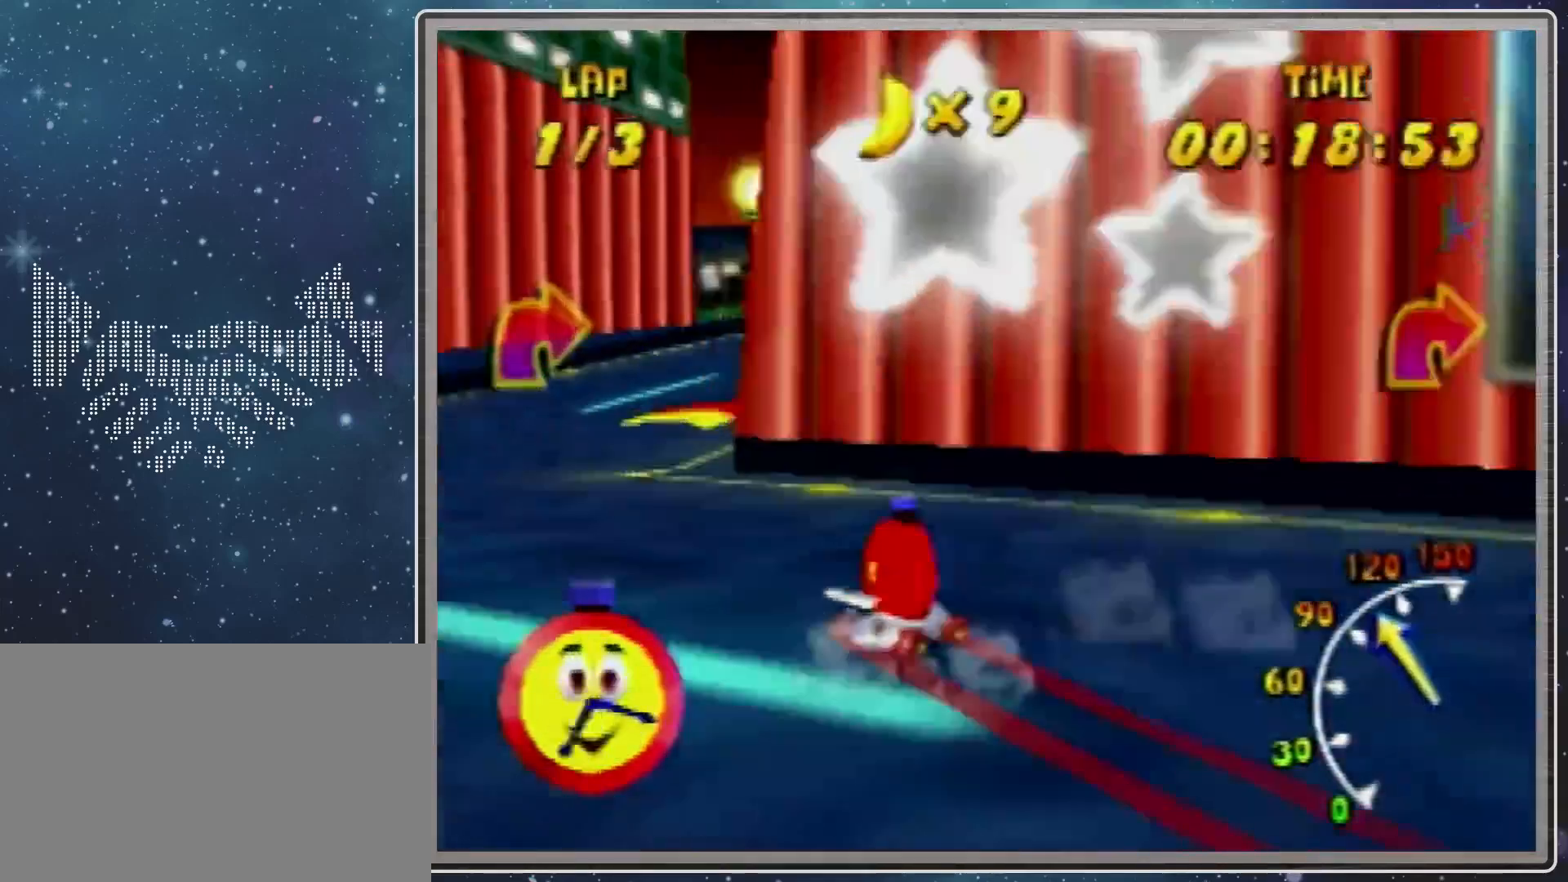
{"buttons": [], "left_stick": "up-left", "events": [[33, "A", "up"], [167, "A", "down"], [200, "A", "up"], [300, "R1", "up"], [400, "left_stick", "up-left"]]}
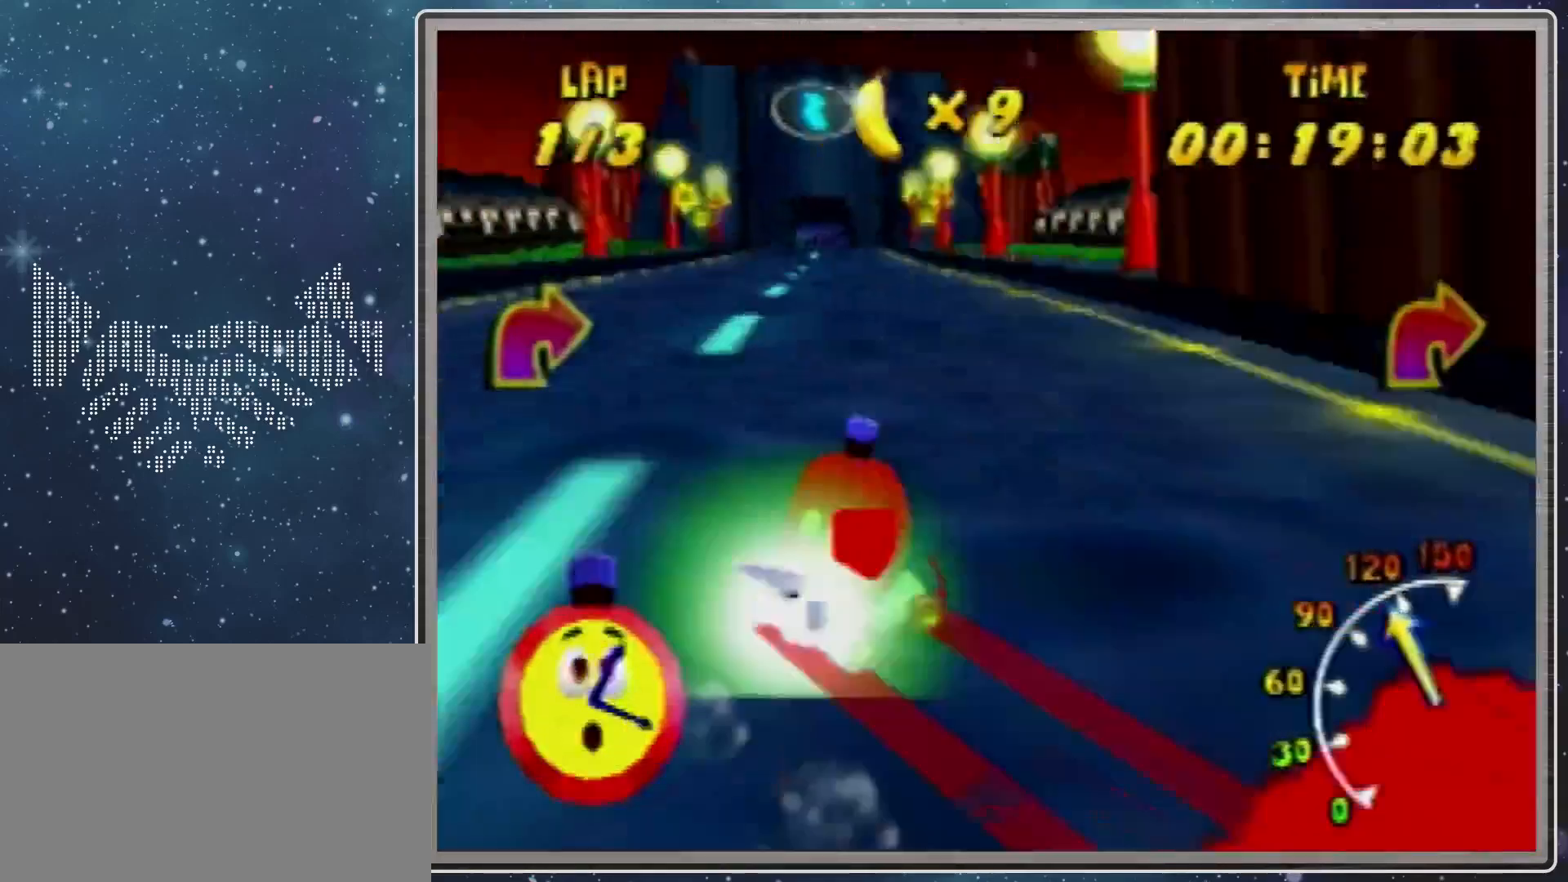
{"buttons": [], "left_stick": "up-left", "events": [[333, "R1", "down"], [400, "R1", "up"]]}
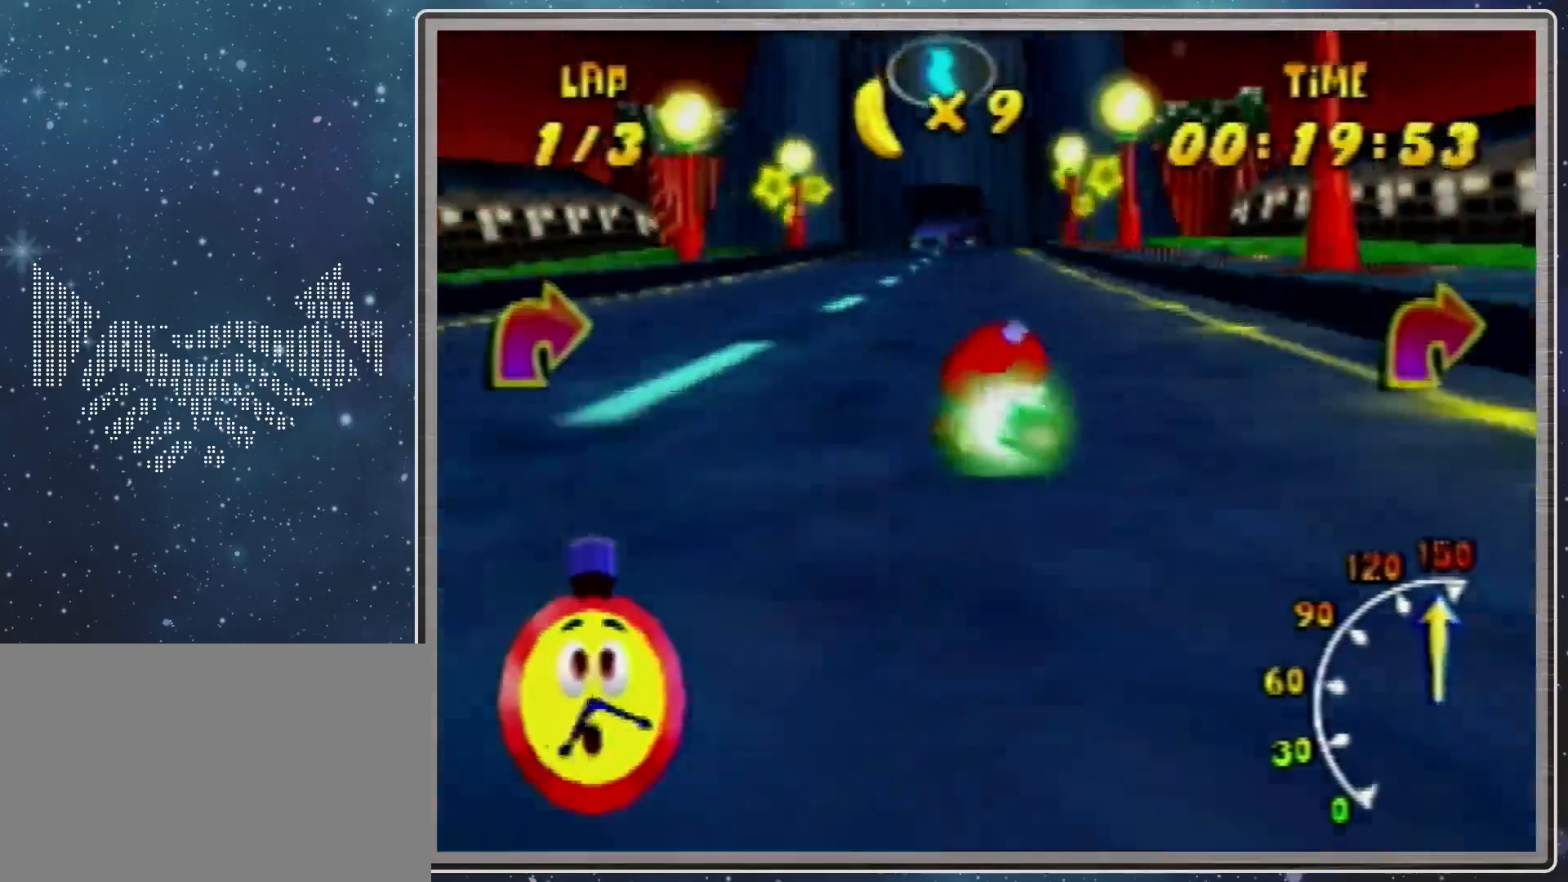
{"buttons": ["R1"], "left_stick": "up-left", "events": [[333, "R1", "down"], [367, "A", "down"], [433, "A", "up"]]}
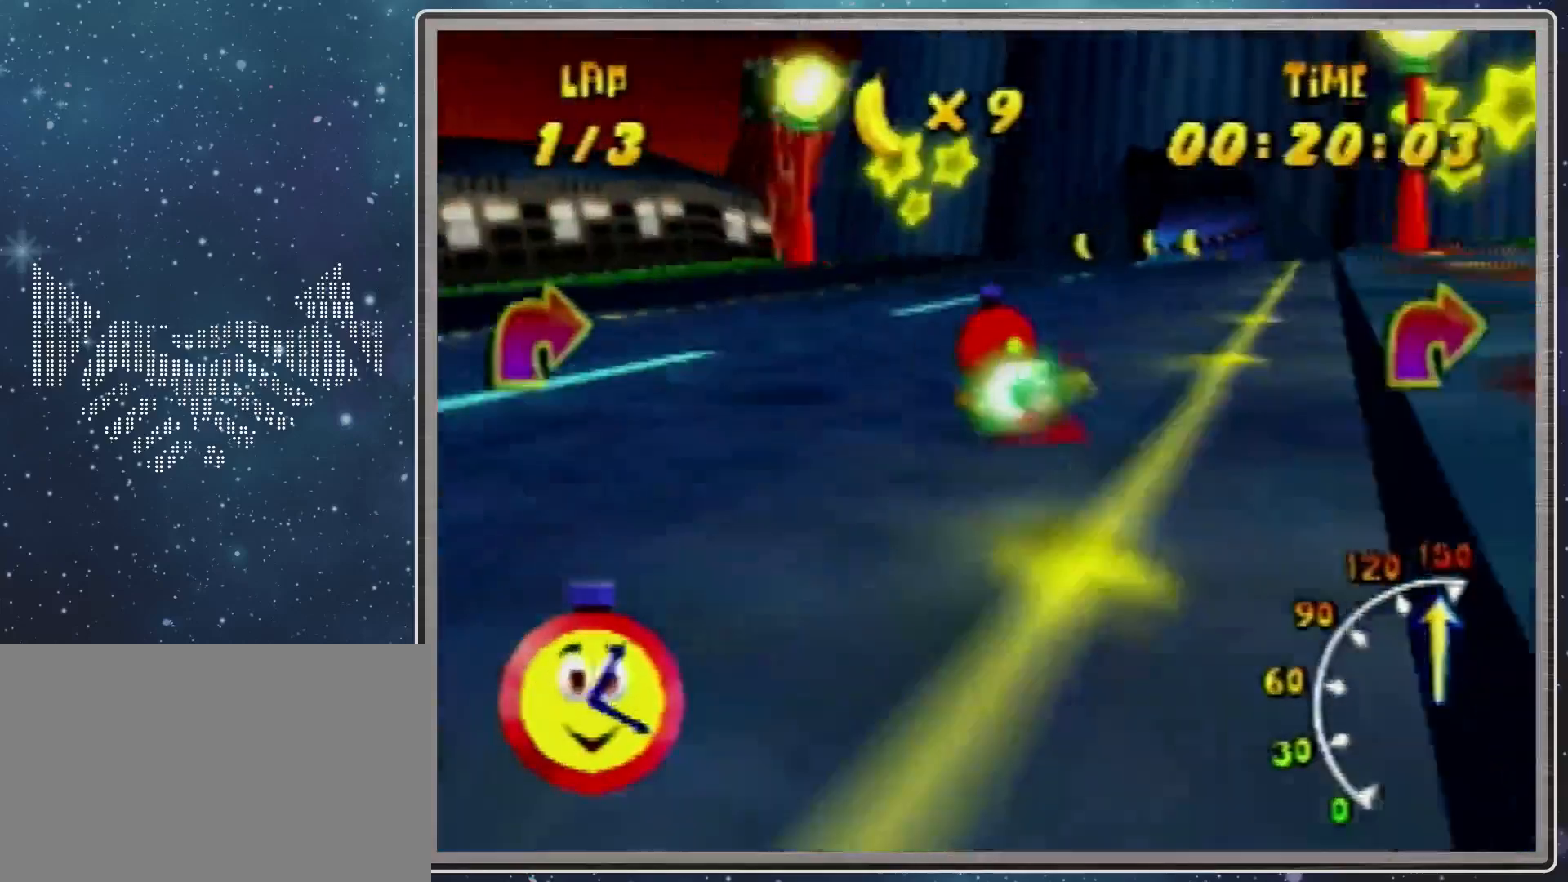
{"buttons": ["R1"], "left_stick": "up-right", "events": [[67, "A", "down"], [100, "A", "up"], [200, "left_stick", "up-right"], [267, "A", "down"], [300, "A", "up"], [400, "A", "down"], [433, "A", "up"]]}
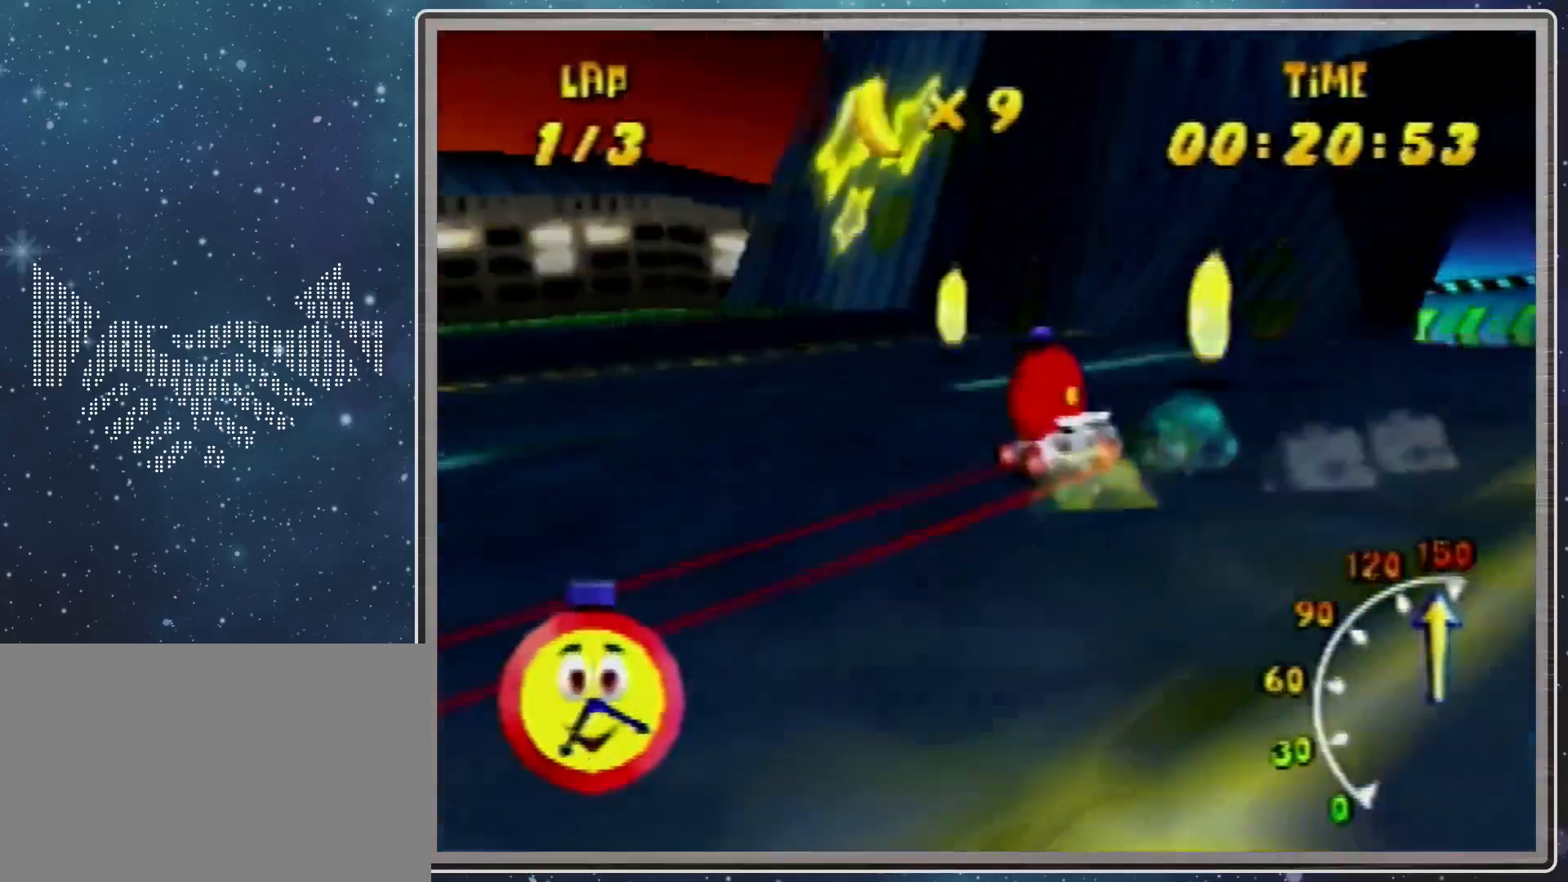
{"buttons": ["R1"], "left_stick": "up-left", "events": [[100, "A", "down"], [133, "A", "up"], [233, "A", "down"], [300, "A", "up"], [400, "A", "down"], [433, "A", "up"], [433, "left_stick", "up-left"]]}
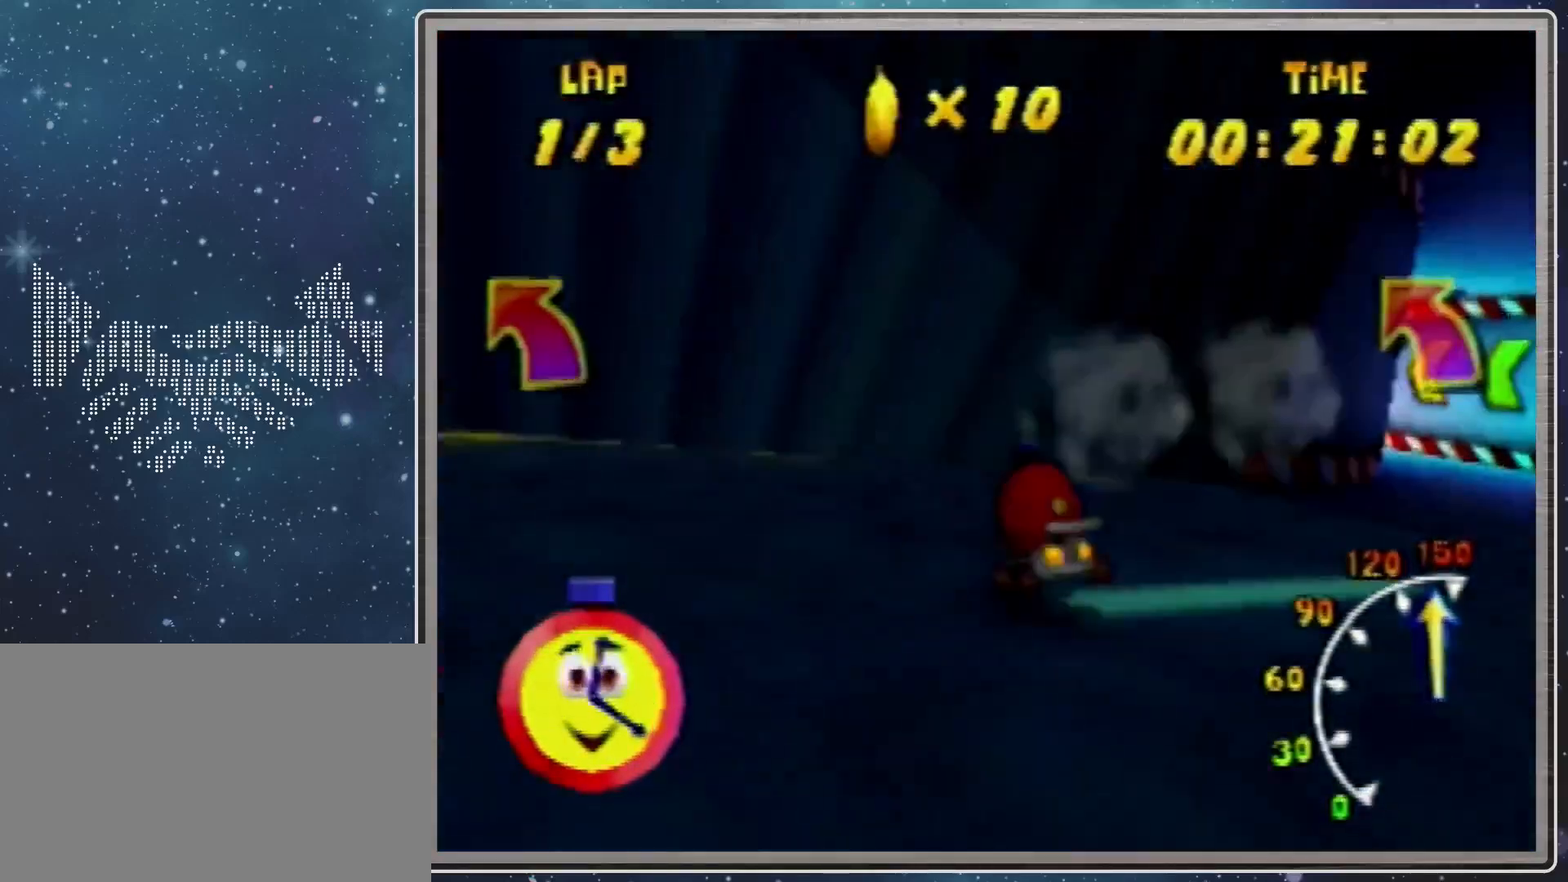
{"buttons": ["R1"], "left_stick": "up-right", "events": [[67, "left_stick", "up-right"], [100, "A", "down"], [167, "A", "up"], [267, "A", "down"], [267, "R1", "up"], [300, "A", "up"], [367, "R1", "down"], [400, "A", "down"], [433, "A", "up"]]}
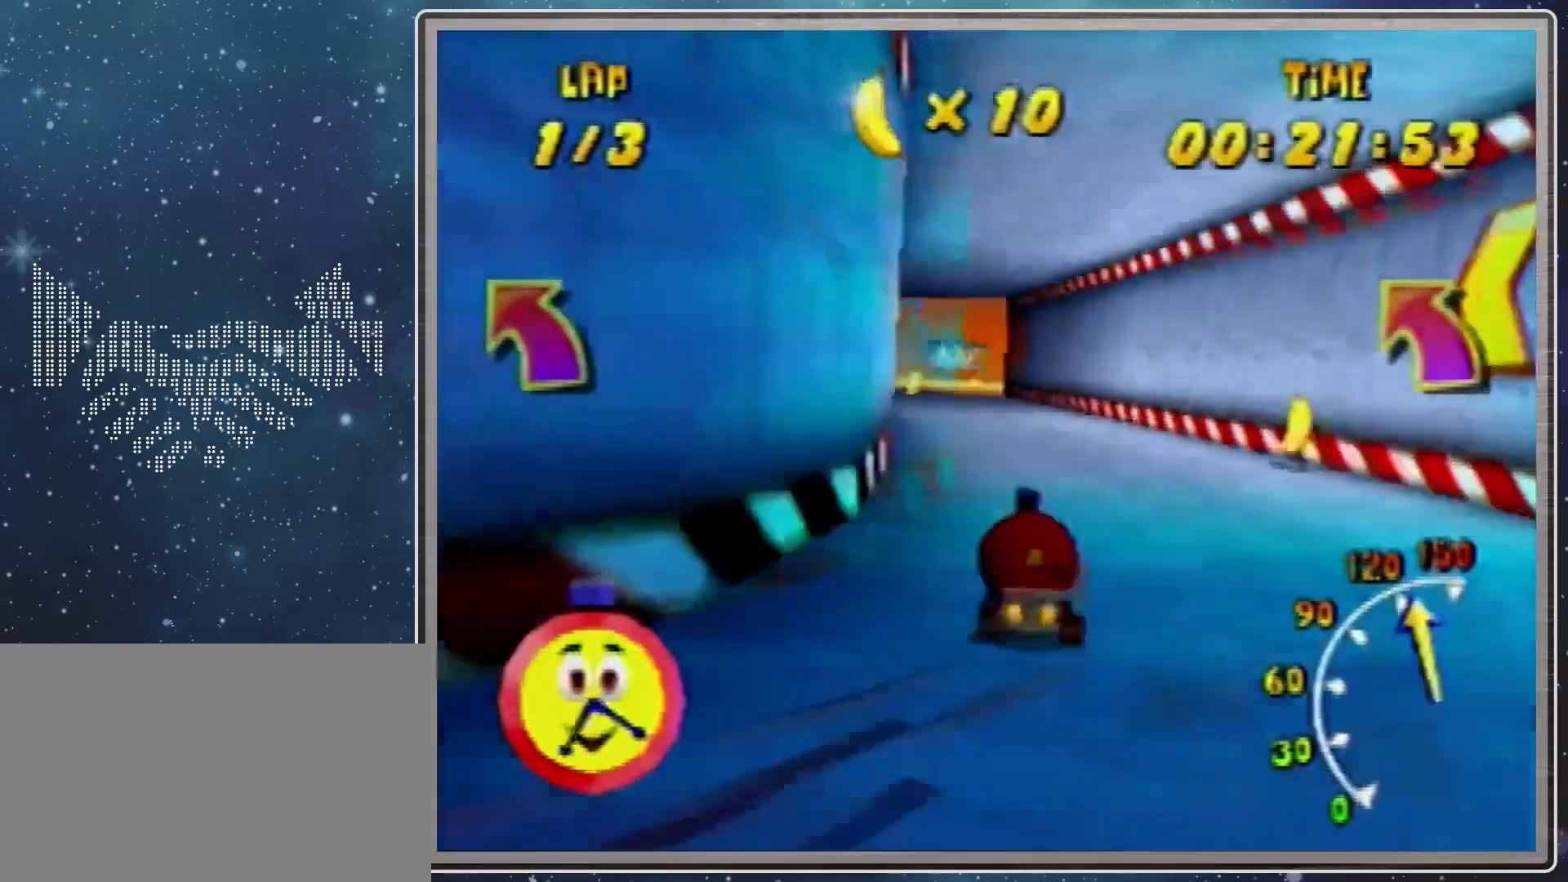
{"buttons": ["R1"], "left_stick": "up-right", "events": [[200, "A", "down"], [200, "left_stick", "up-left"], [233, "A", "up"], [367, "A", "down"], [400, "A", "up"], [500, "left_stick", "up-right"]]}
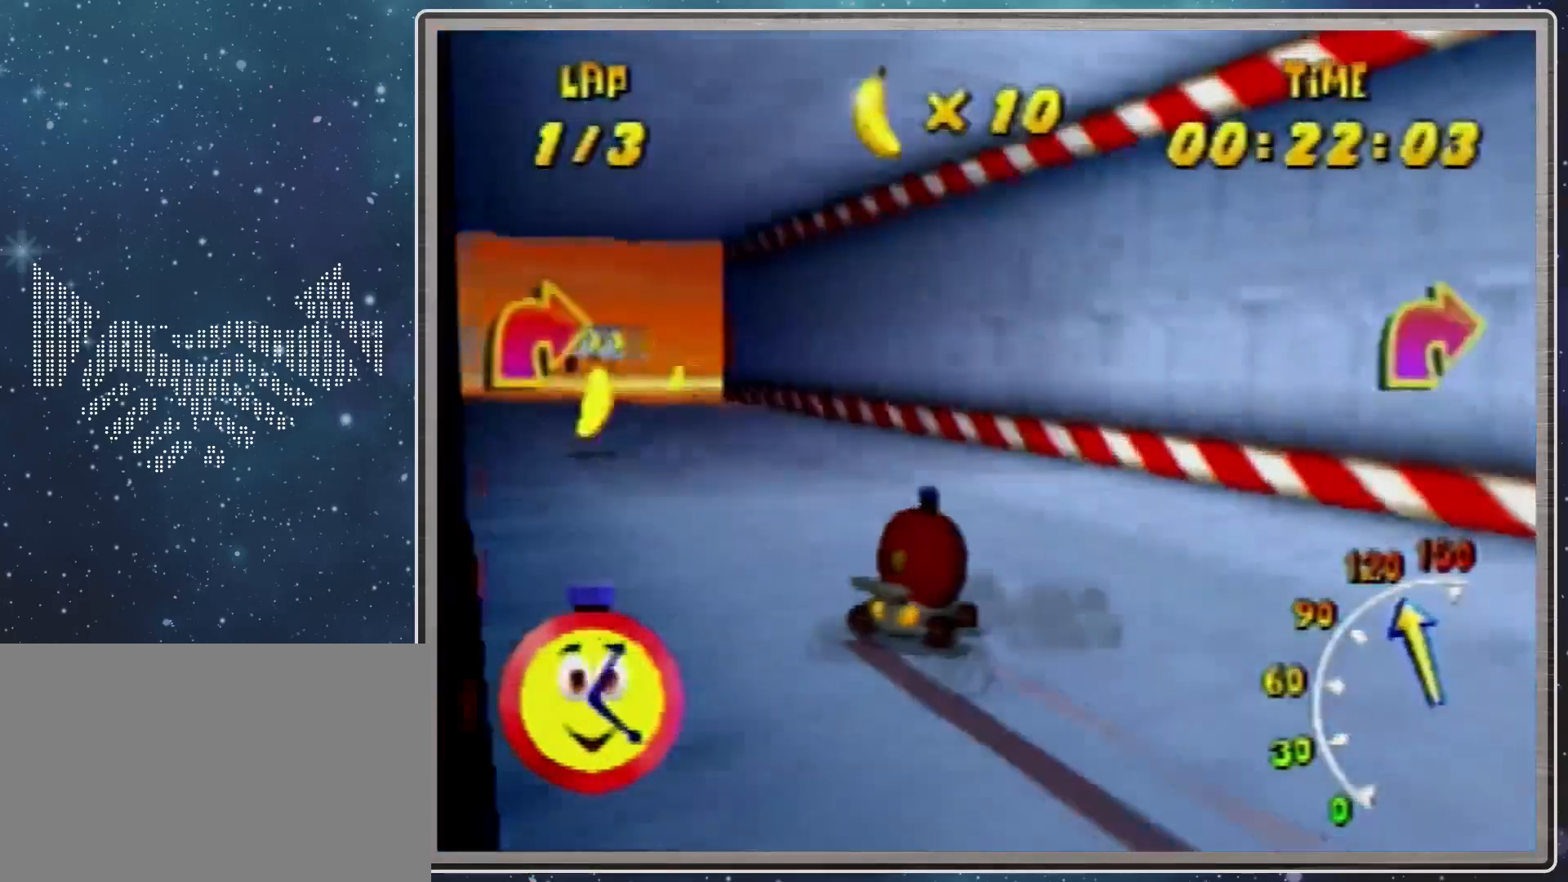
{"buttons": ["A", "R1"], "left_stick": "up", "events": [[33, "A", "down"], [100, "A", "up"], [200, "A", "down"], [200, "left_stick", "up-left"], [267, "A", "up"], [267, "left_stick", "up-right"], [400, "A", "down"], [433, "A", "up"], [433, "left_stick", "up"], [500, "A", "down"]]}
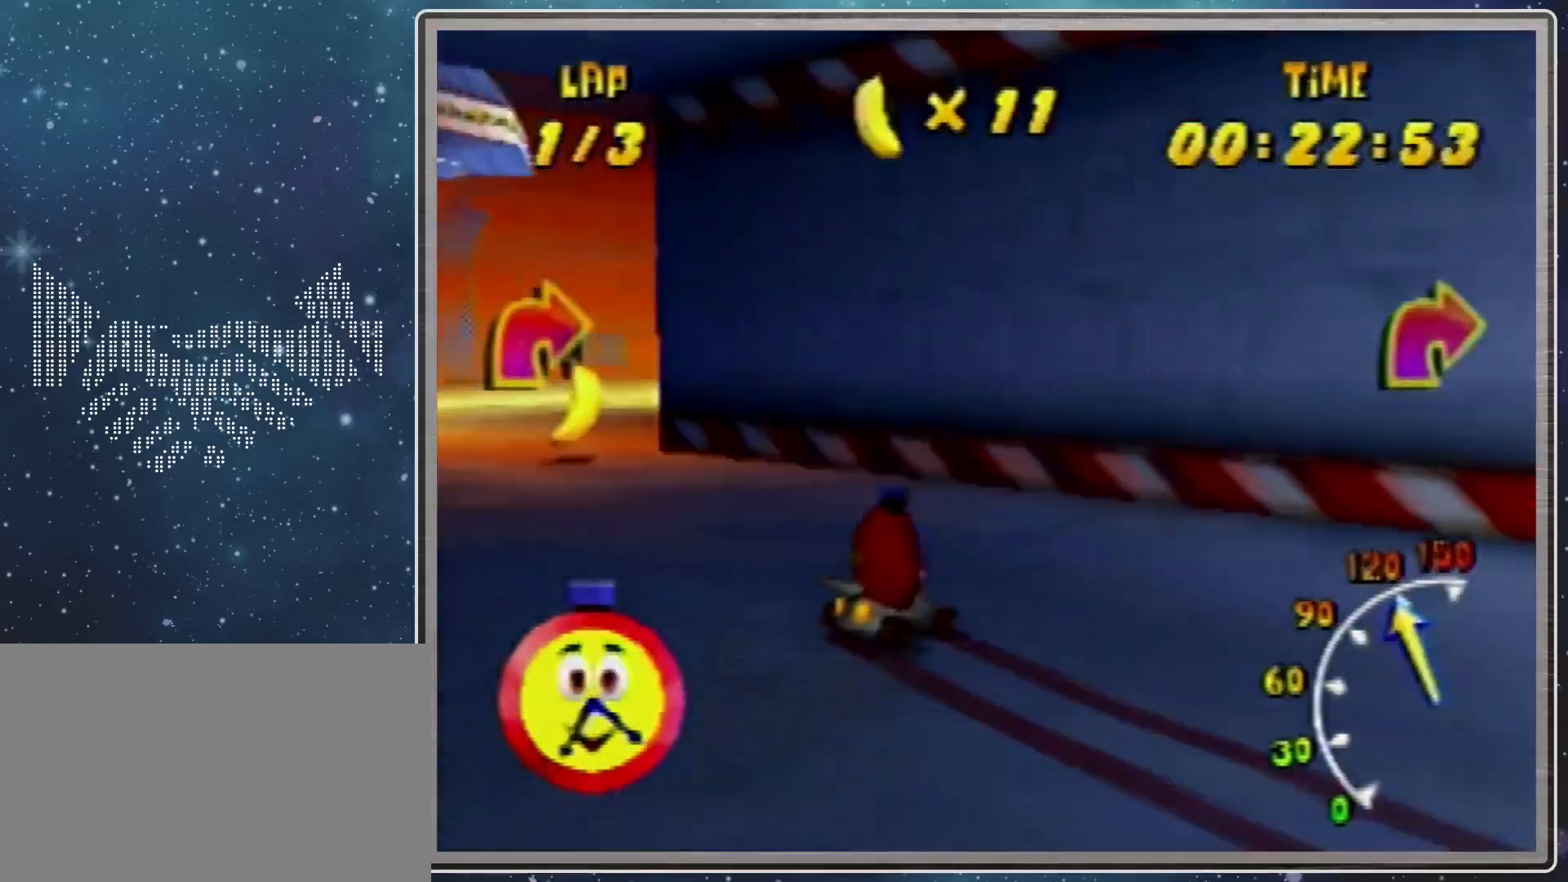
{"buttons": ["A", "R1"], "left_stick": "up-right", "events": [[67, "A", "up"], [67, "left_stick", "up-right"], [133, "A", "down"], [200, "A", "up"], [367, "A", "down"], [400, "A", "up"], [500, "A", "down"]]}
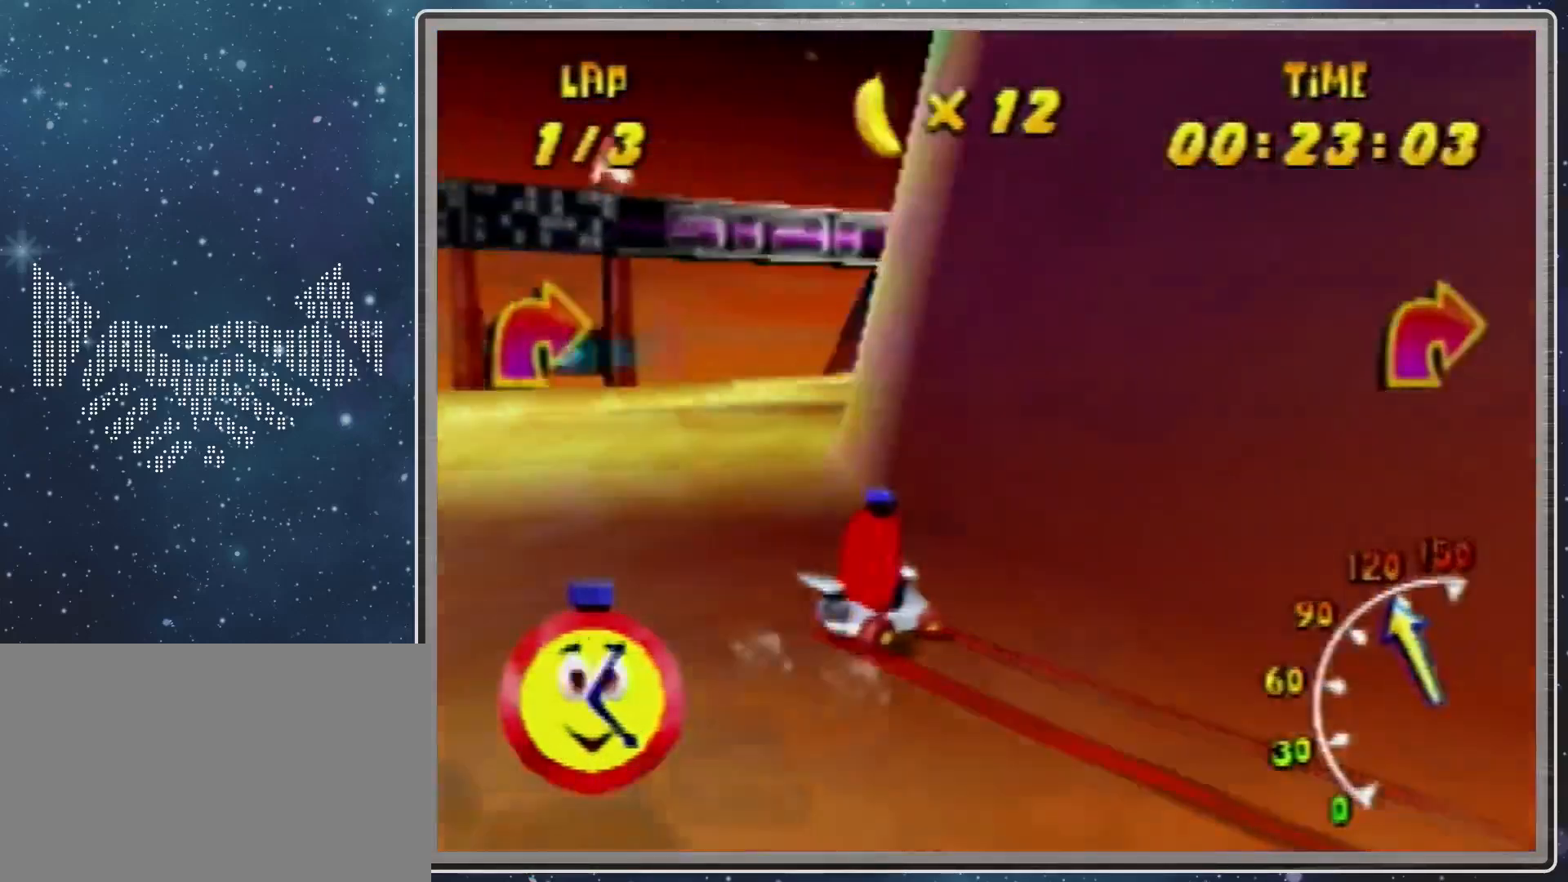
{"buttons": [], "left_stick": "up-left", "events": [[67, "A", "up"], [67, "left_stick", "up-left"], [100, "R1", "up"], [133, "A", "down"], [200, "A", "up"], [433, "A", "down"], [500, "A", "up"]]}
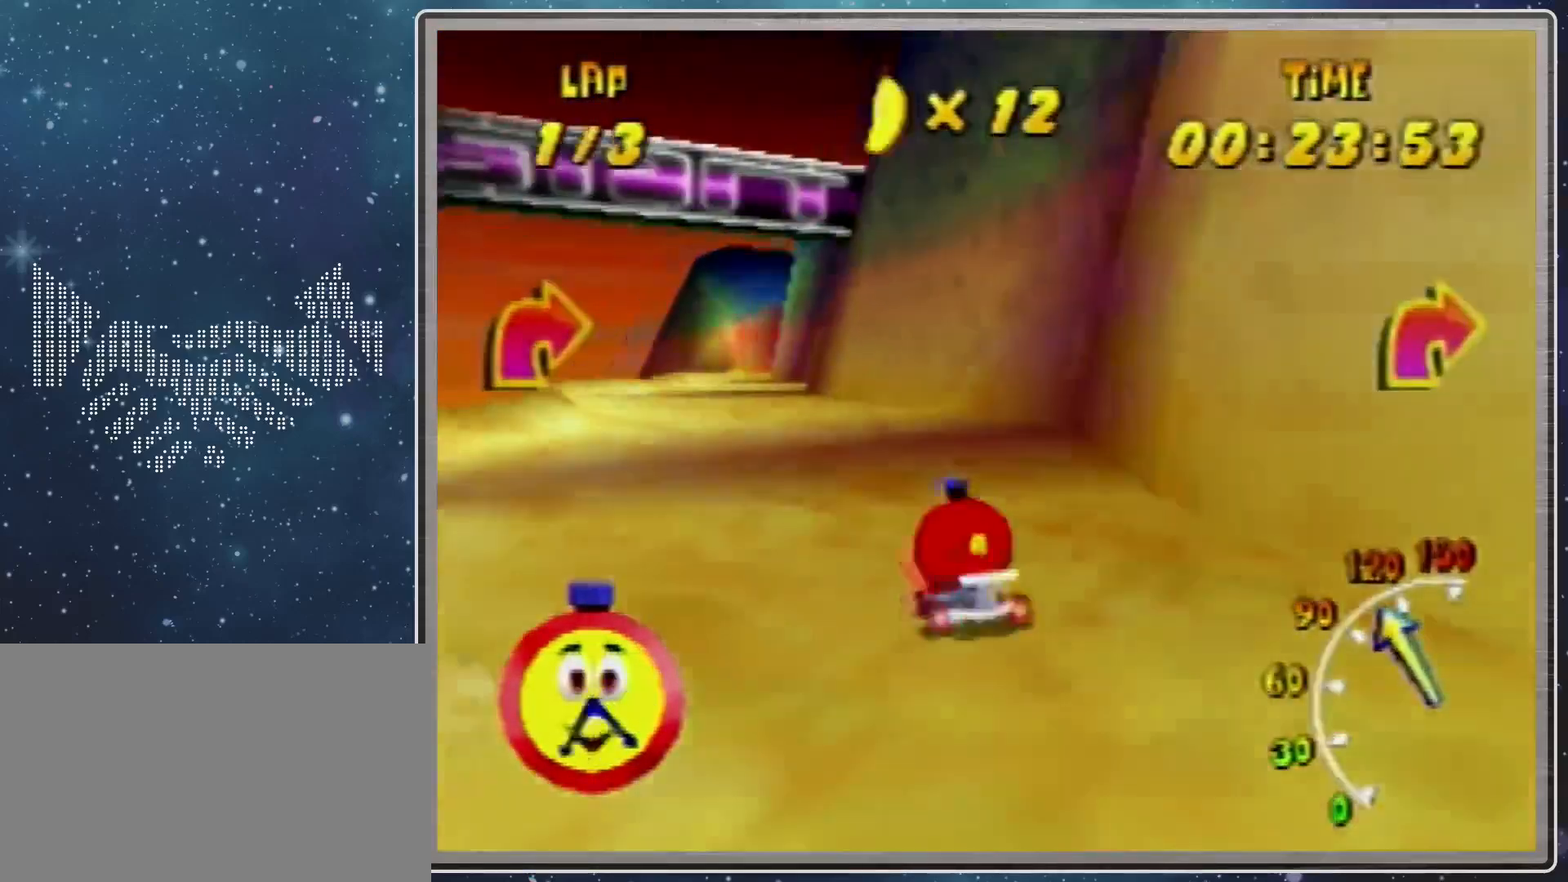
{"buttons": ["R1"], "left_stick": "up-left", "events": [[67, "left_stick", "up-right"], [167, "R1", "down"], [233, "A", "down"], [300, "A", "up"], [333, "left_stick", "up-left"], [400, "A", "down"], [467, "A", "up"]]}
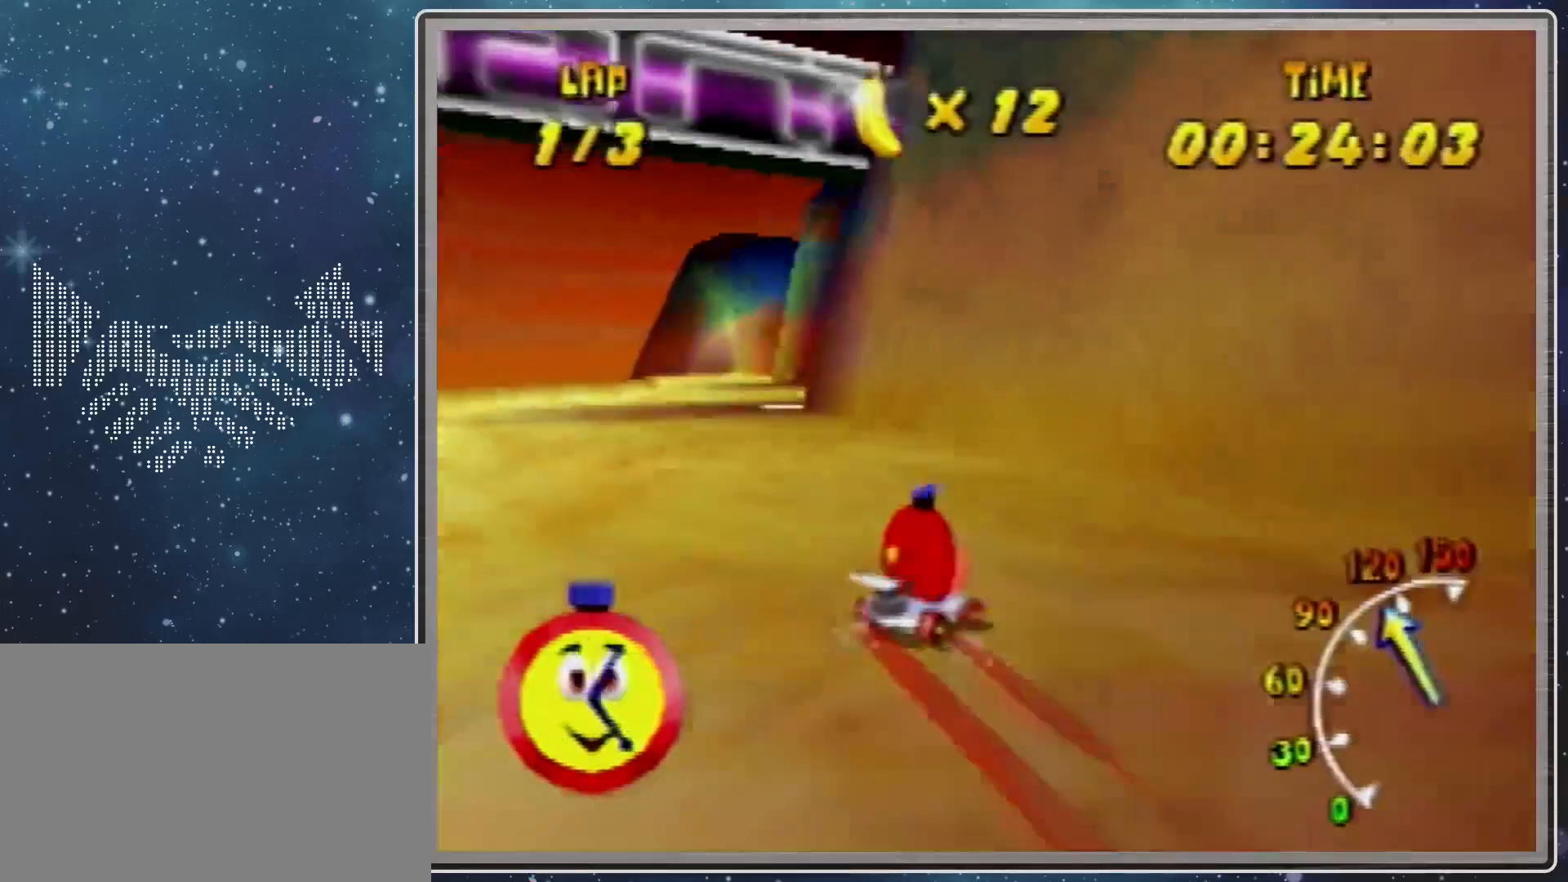
{"buttons": ["R1"], "left_stick": "left", "events": [[33, "A", "down"], [133, "A", "up"], [200, "A", "down"], [233, "A", "up"], [367, "left_stick", "left"], [400, "A", "down"], [433, "A", "up"]]}
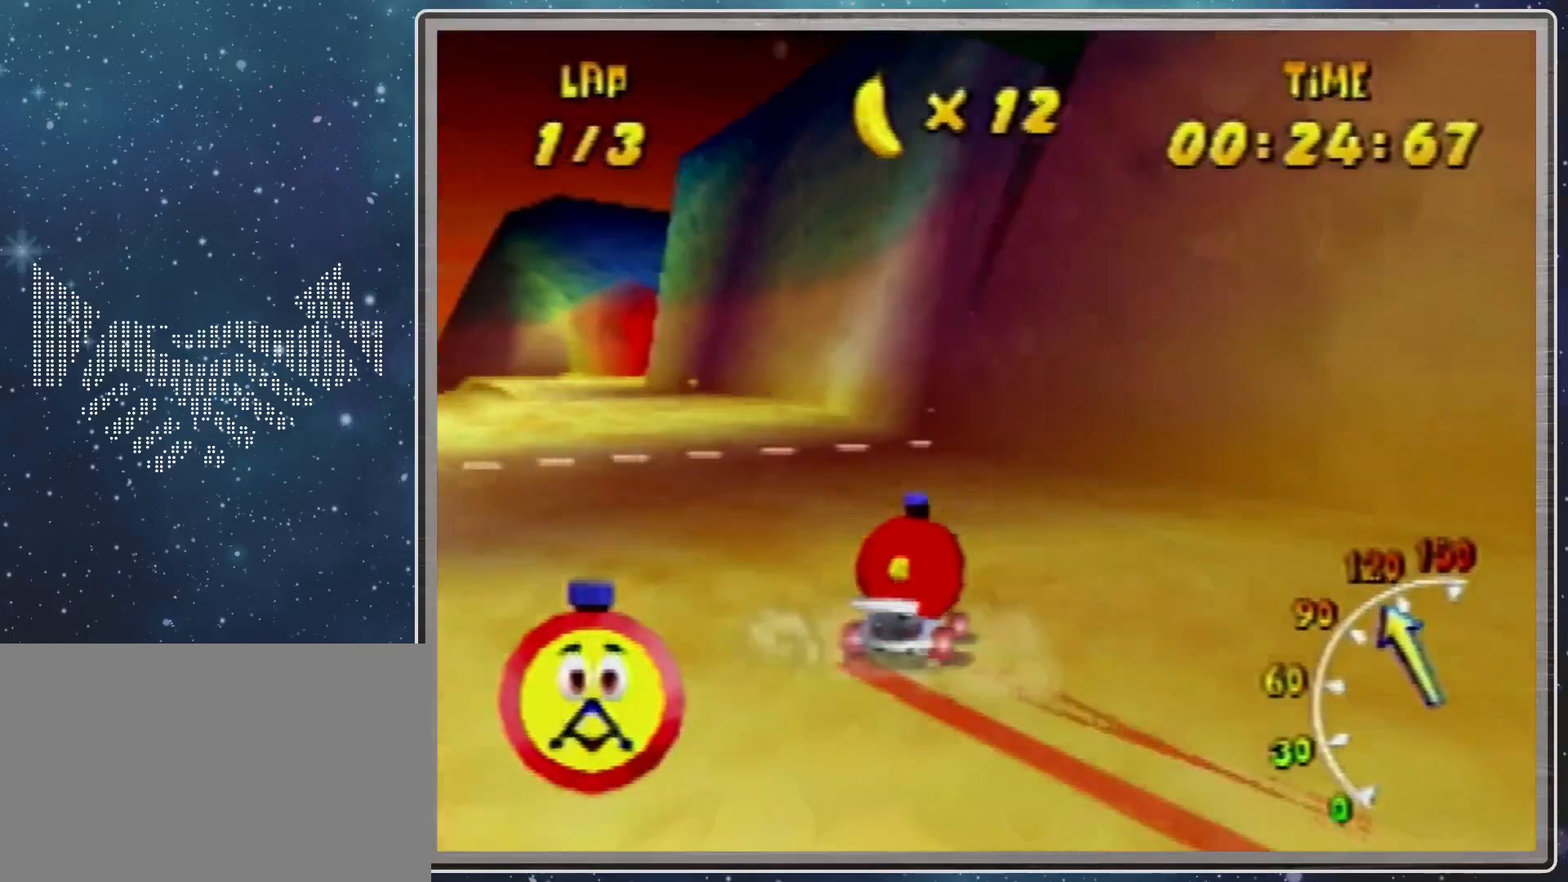
{"buttons": ["A"], "left_stick": "up-left", "events": [[33, "A", "down"], [100, "A", "up"], [200, "A", "down"], [200, "R1", "up"], [233, "A", "up"], [367, "A", "down"], [400, "A", "up"], [400, "left_stick", "up-left"], [500, "A", "down"]]}
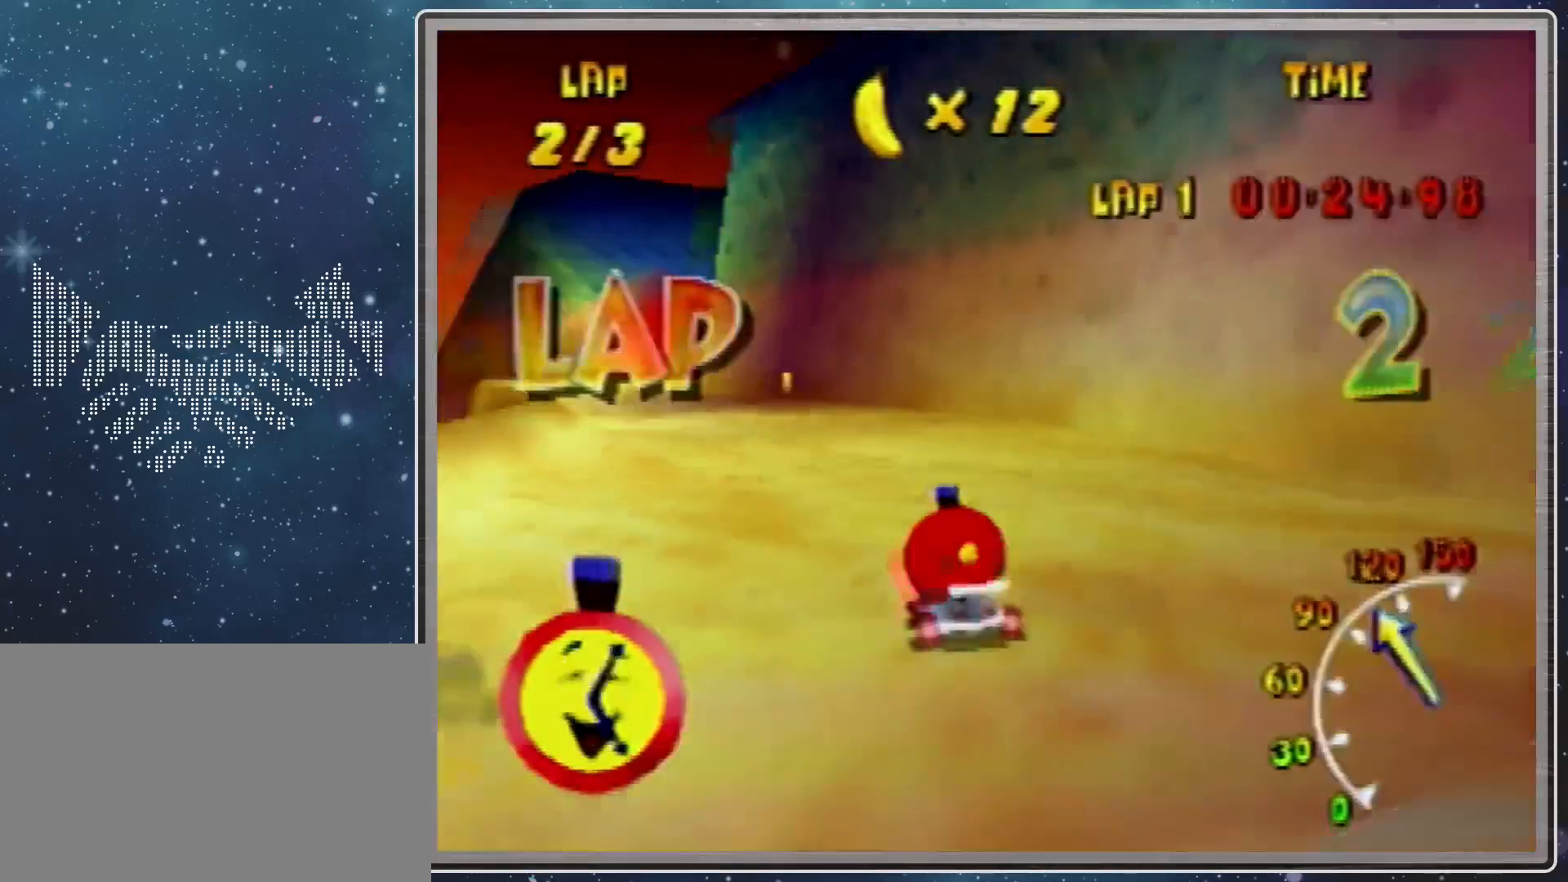
{"buttons": [], "left_stick": "up-right", "events": [[67, "A", "up"], [433, "left_stick", "up-right"], [467, "A", "down"], [500, "A", "up"]]}
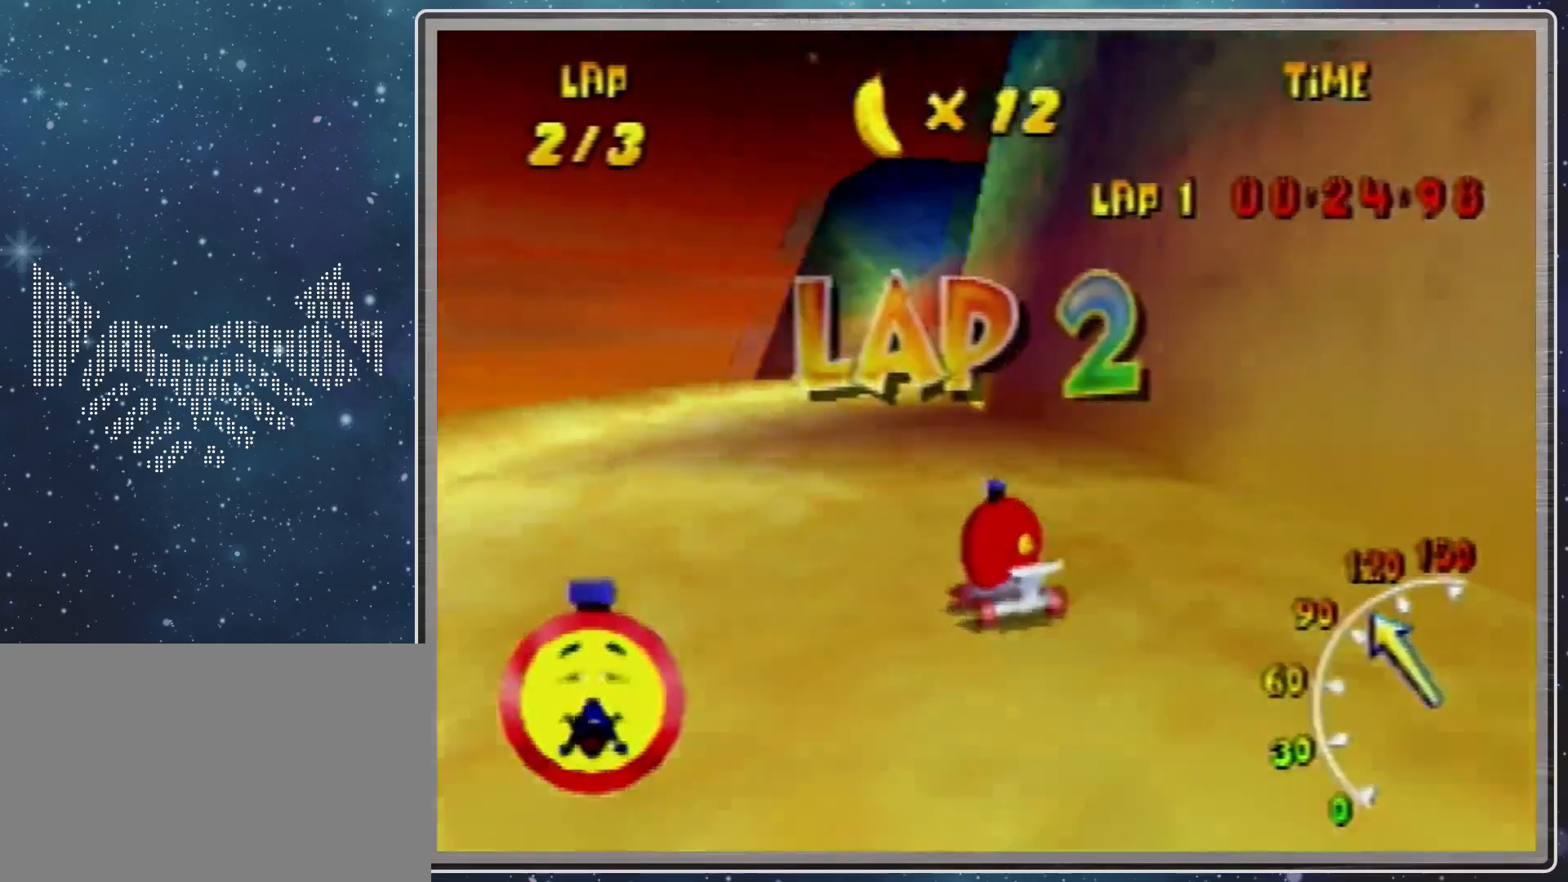
{"buttons": ["R1"], "left_stick": "up-left", "events": [[100, "A", "down"], [100, "R1", "down"], [200, "A", "up"], [267, "A", "down"], [300, "A", "up"], [433, "A", "down"], [433, "left_stick", "up-left"], [467, "A", "up"]]}